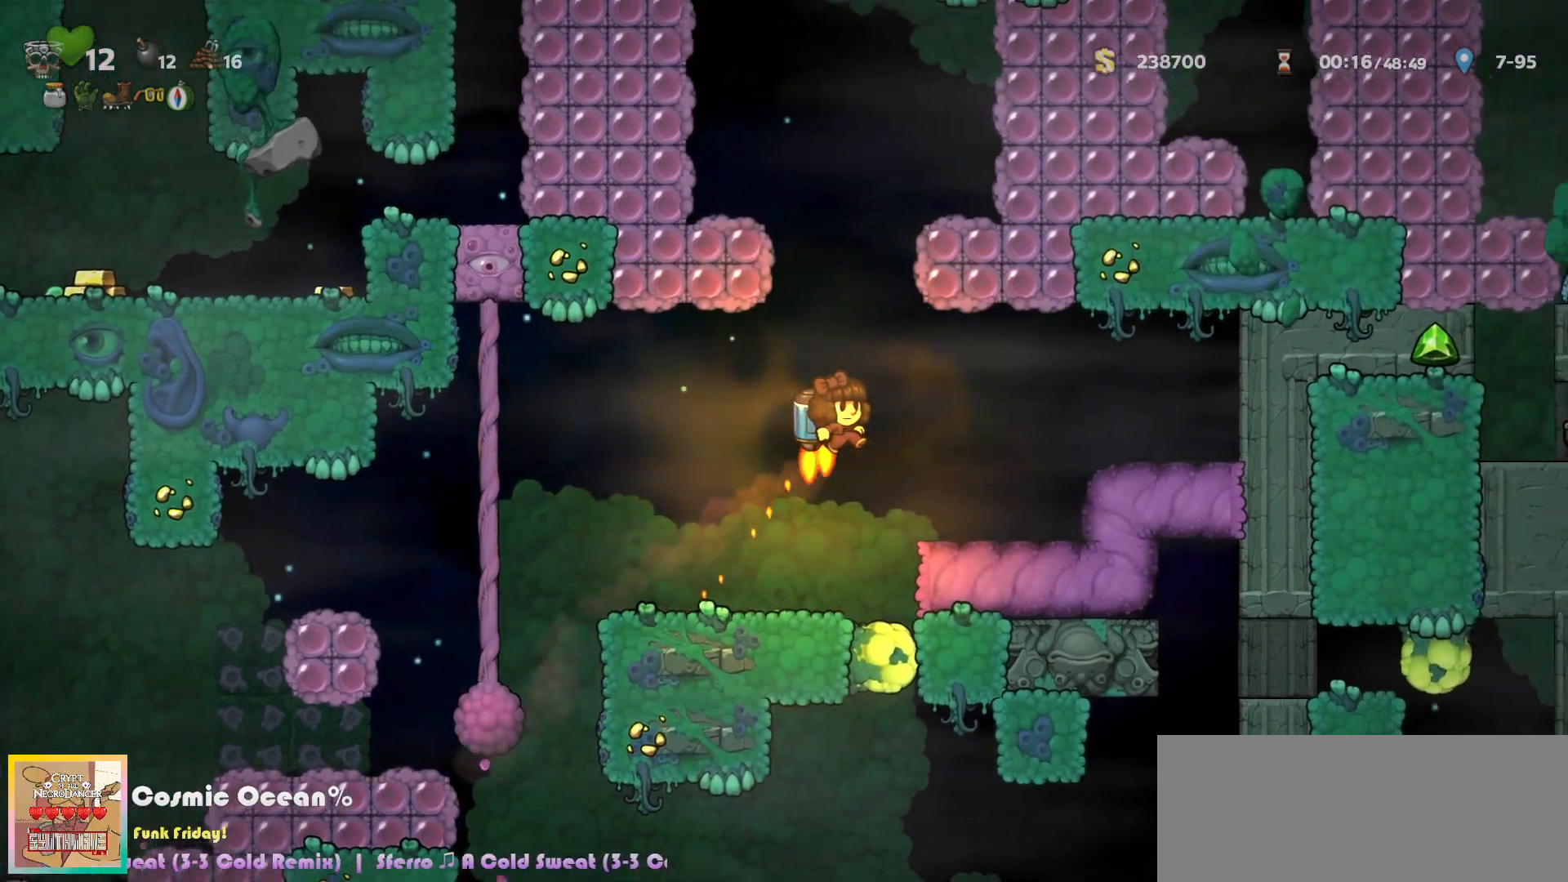
Gameplay with keyboard; each line is a JSON object with the keys held at the frame after it. "events" lists presses ("down") and releases ("up") of "a", "c", "ctrl", "d", "down", "f", "left", "right", "s", "shift", "space", "tab", "up", "v", "x" and "z" between this image and that frame as [ms after this image, input, new state], when the widget could be followed in between. No other keys are recorded. Mouse input is not recorded.
{"keys": ["c"], "events": [[33, "right", "up"], [50, "left", "down"], [200, "left", "up"]]}
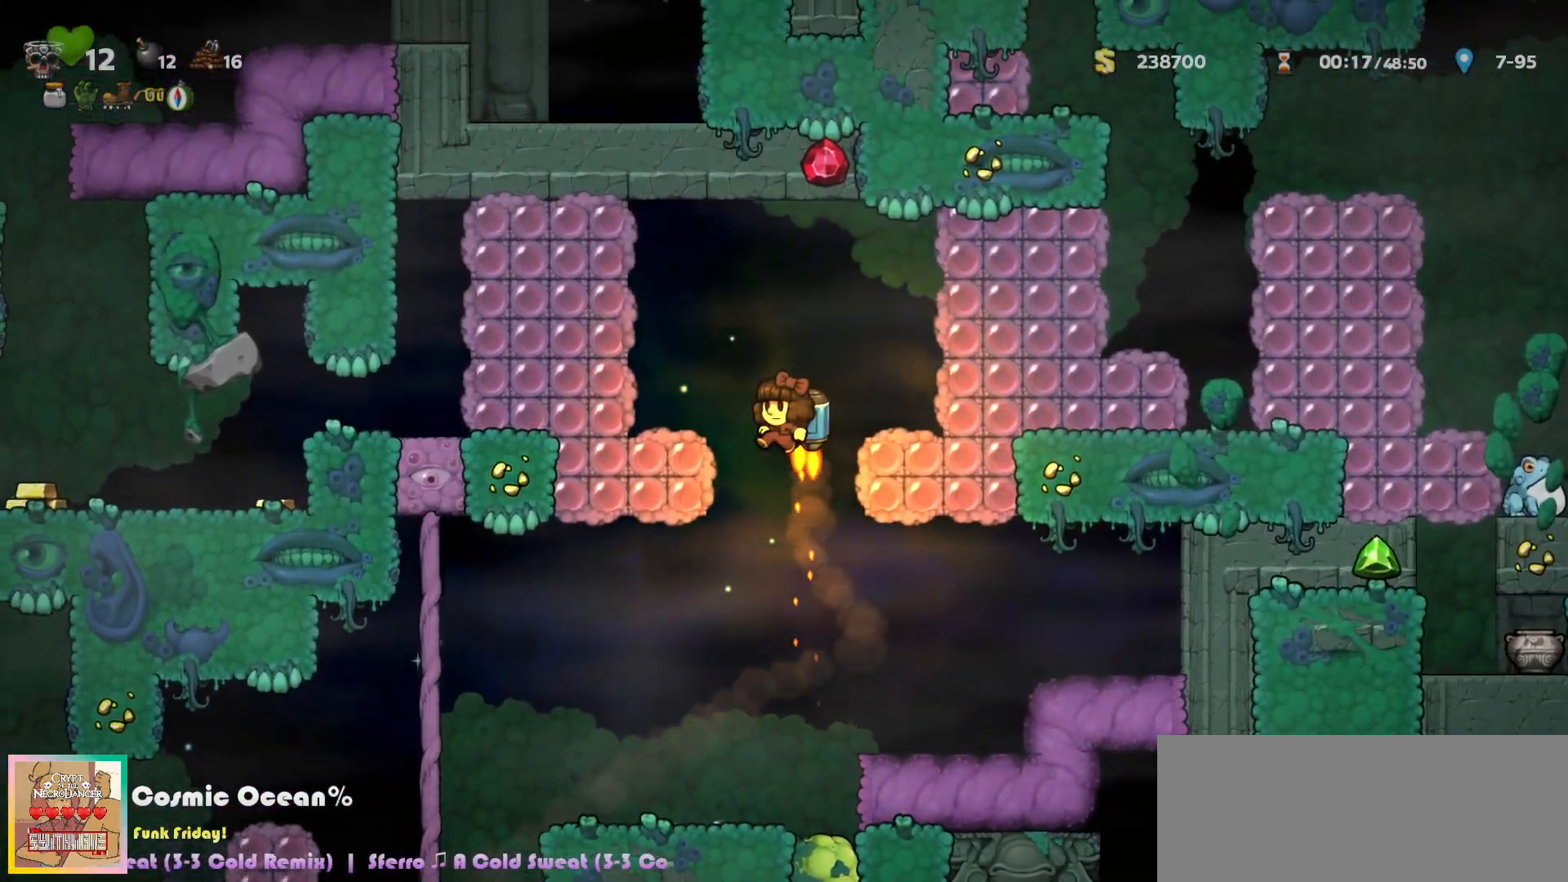
{"keys": ["right"], "events": [[17, "right", "down"], [150, "a", "down"], [300, "a", "up"], [300, "c", "up"]]}
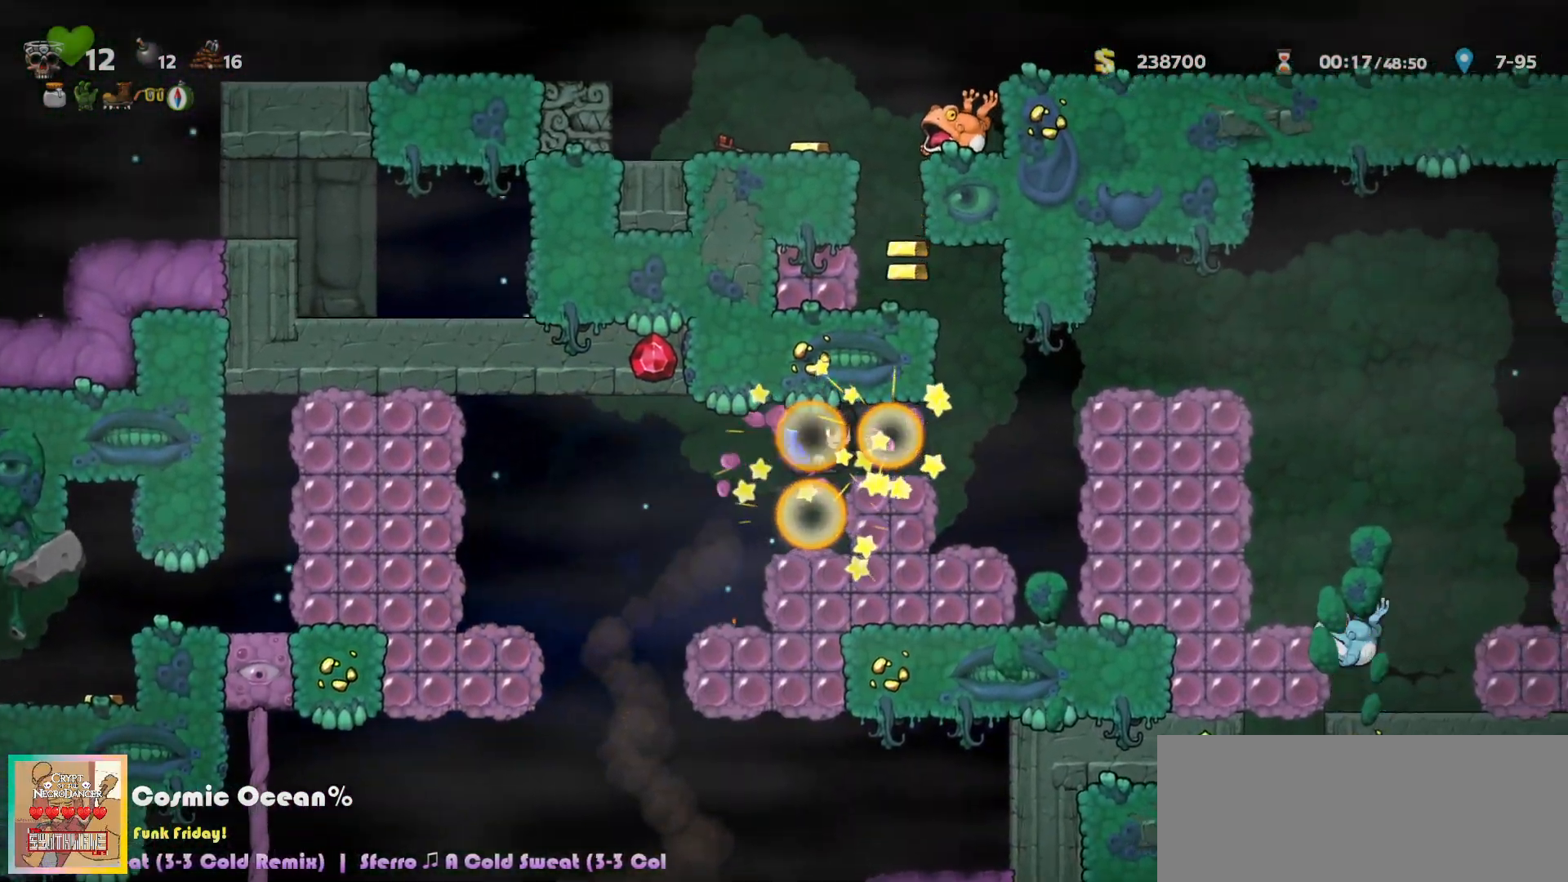
{"keys": ["right"], "events": [[217, "c", "down"], [300, "c", "up"], [367, "c", "down"], [450, "c", "up"]]}
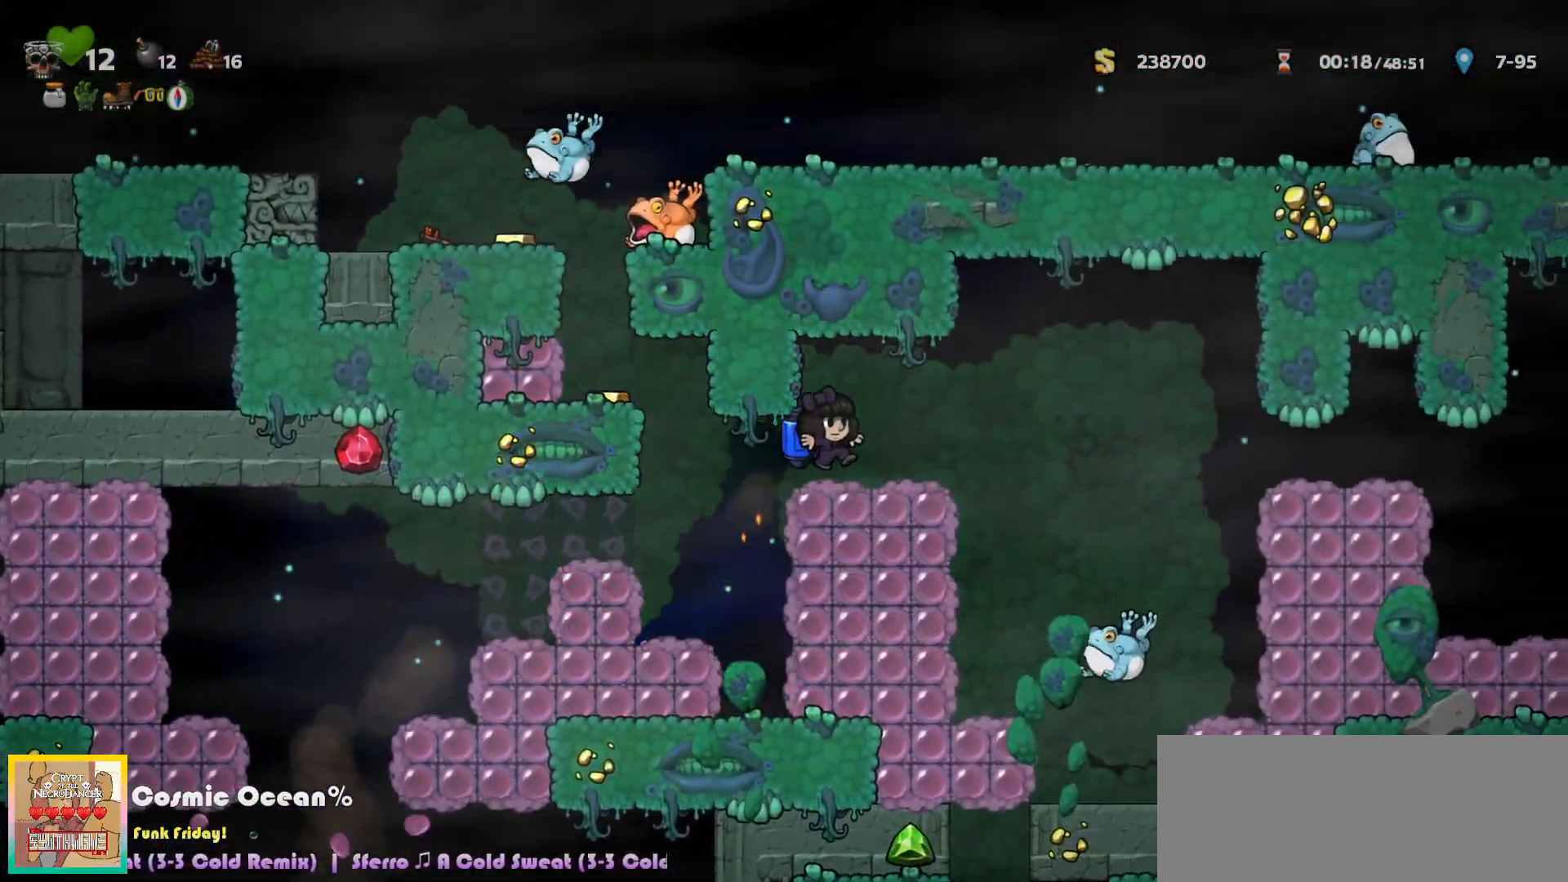
{"keys": ["right"], "events": [[267, "a", "down"], [350, "a", "up"]]}
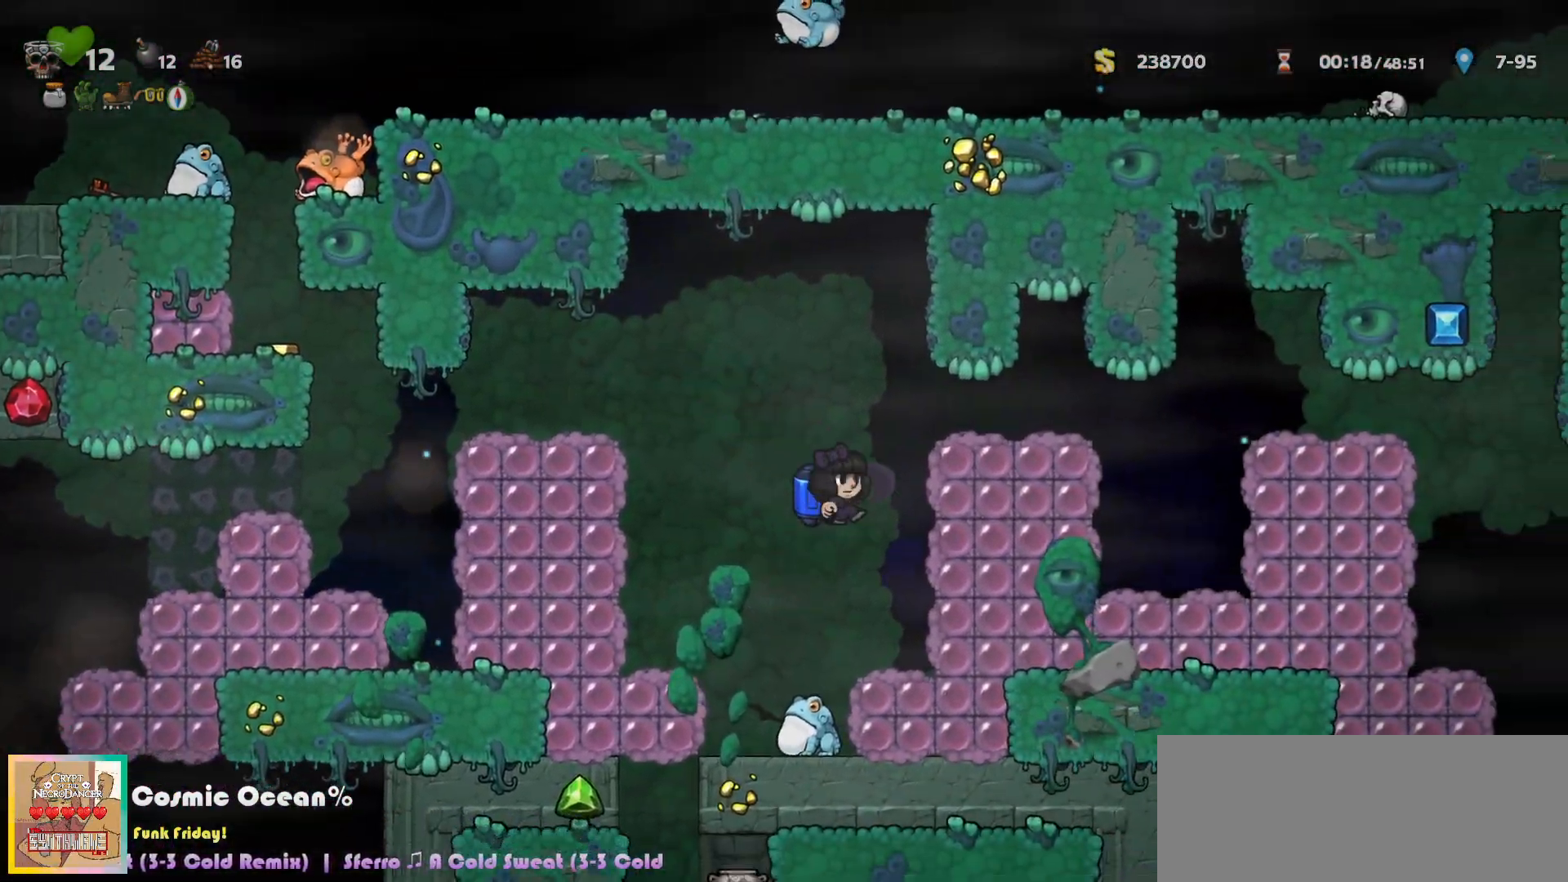
{"keys": ["right"], "events": [[67, "c", "down"], [133, "a", "down"], [200, "a", "up"], [200, "c", "up"]]}
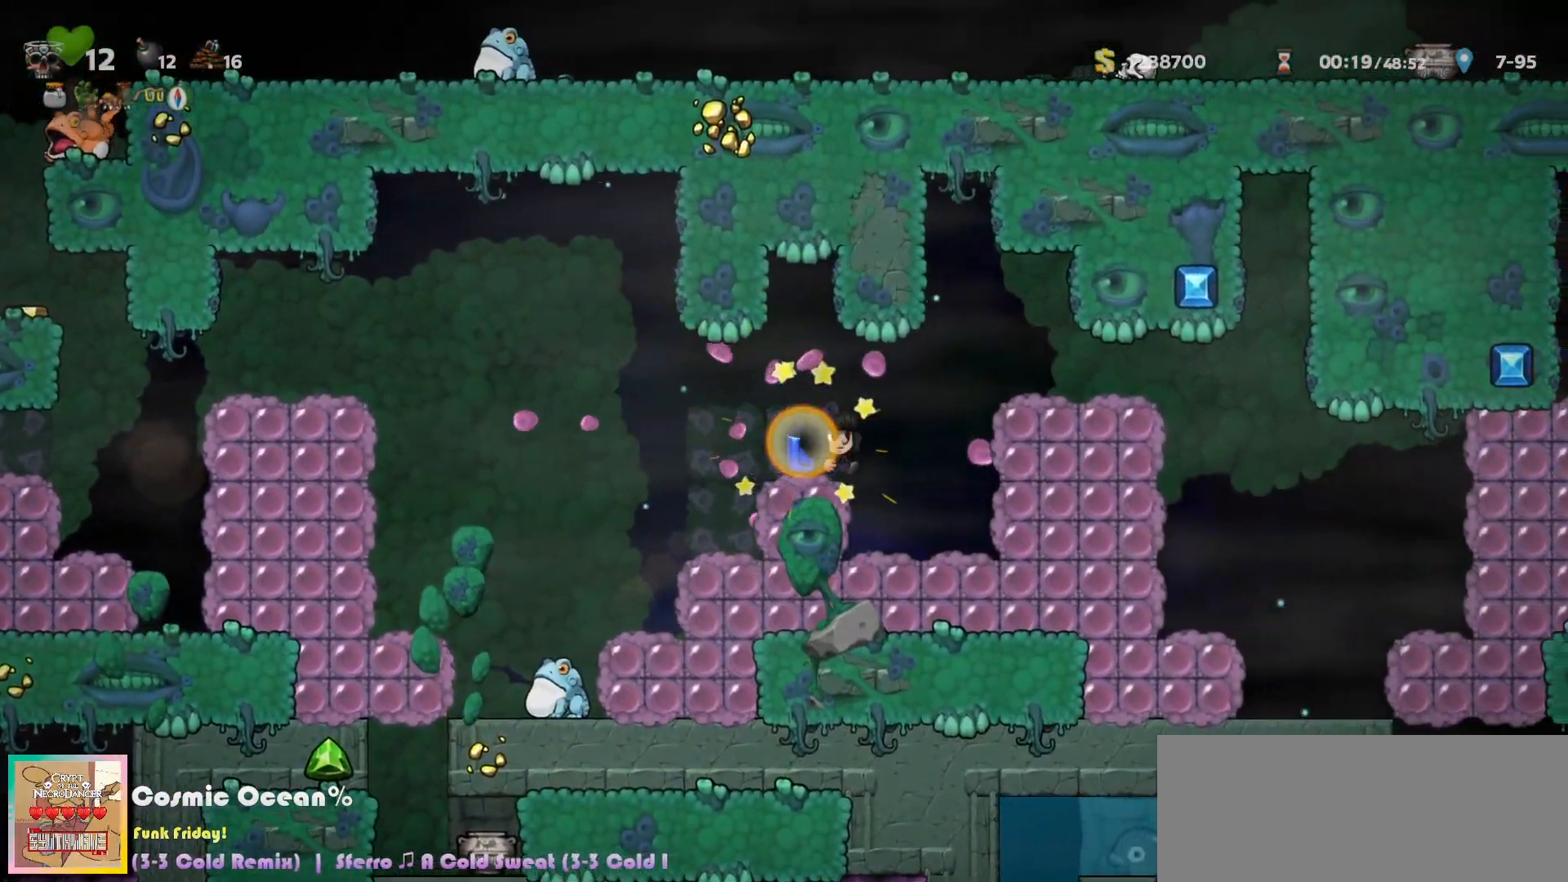
{"keys": ["right"], "events": [[33, "a", "down"], [133, "a", "up"], [400, "a", "down"], [500, "a", "up"]]}
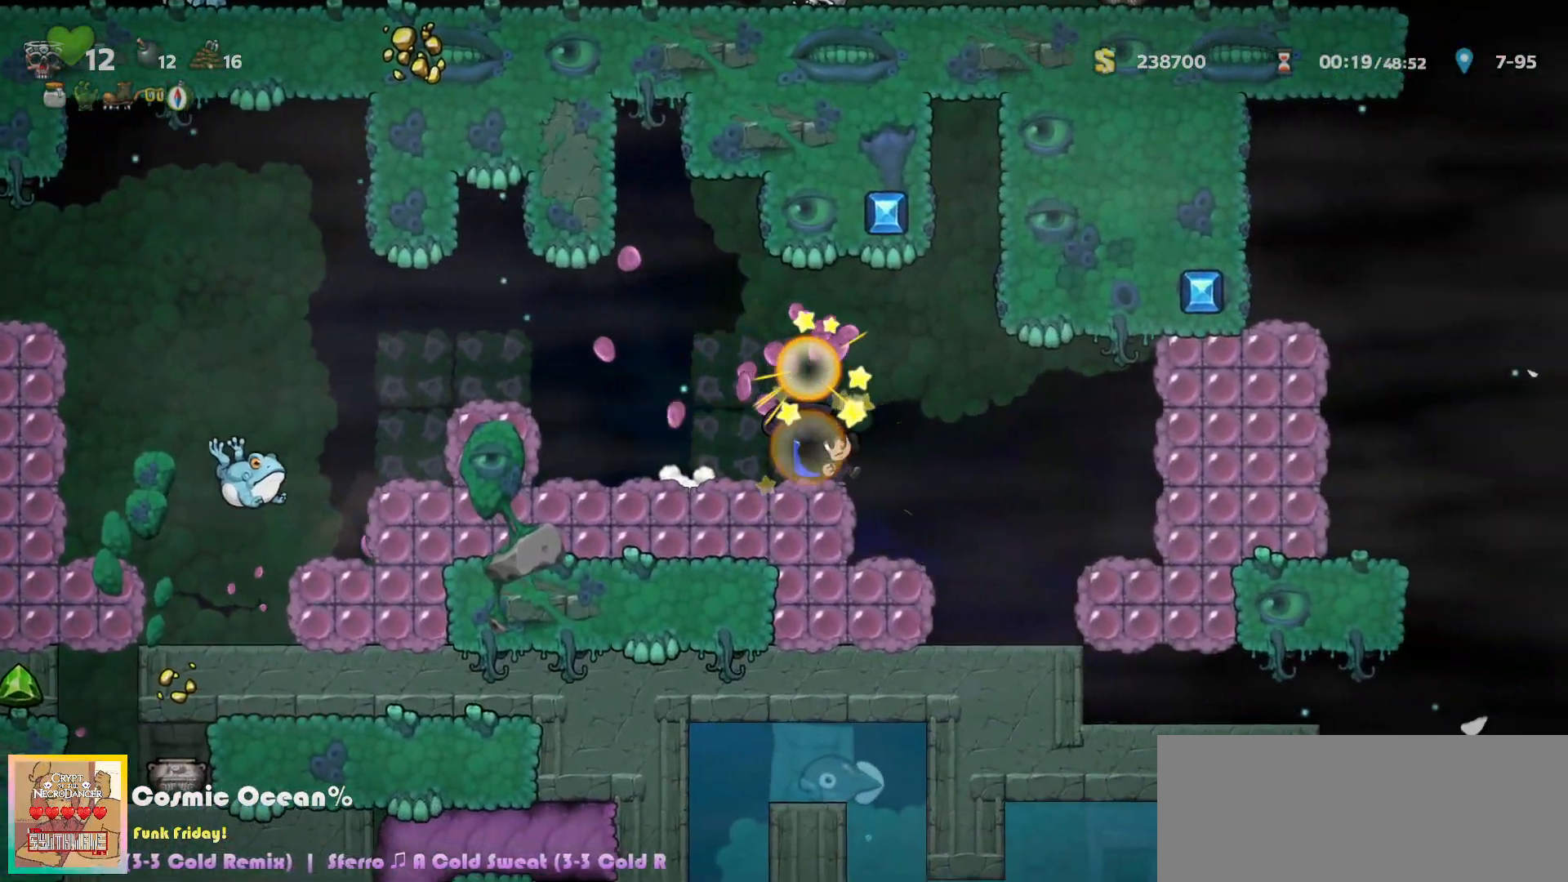
{"keys": ["right"], "events": [[183, "right", "up"], [300, "a", "down"], [367, "right", "down"], [400, "a", "up"]]}
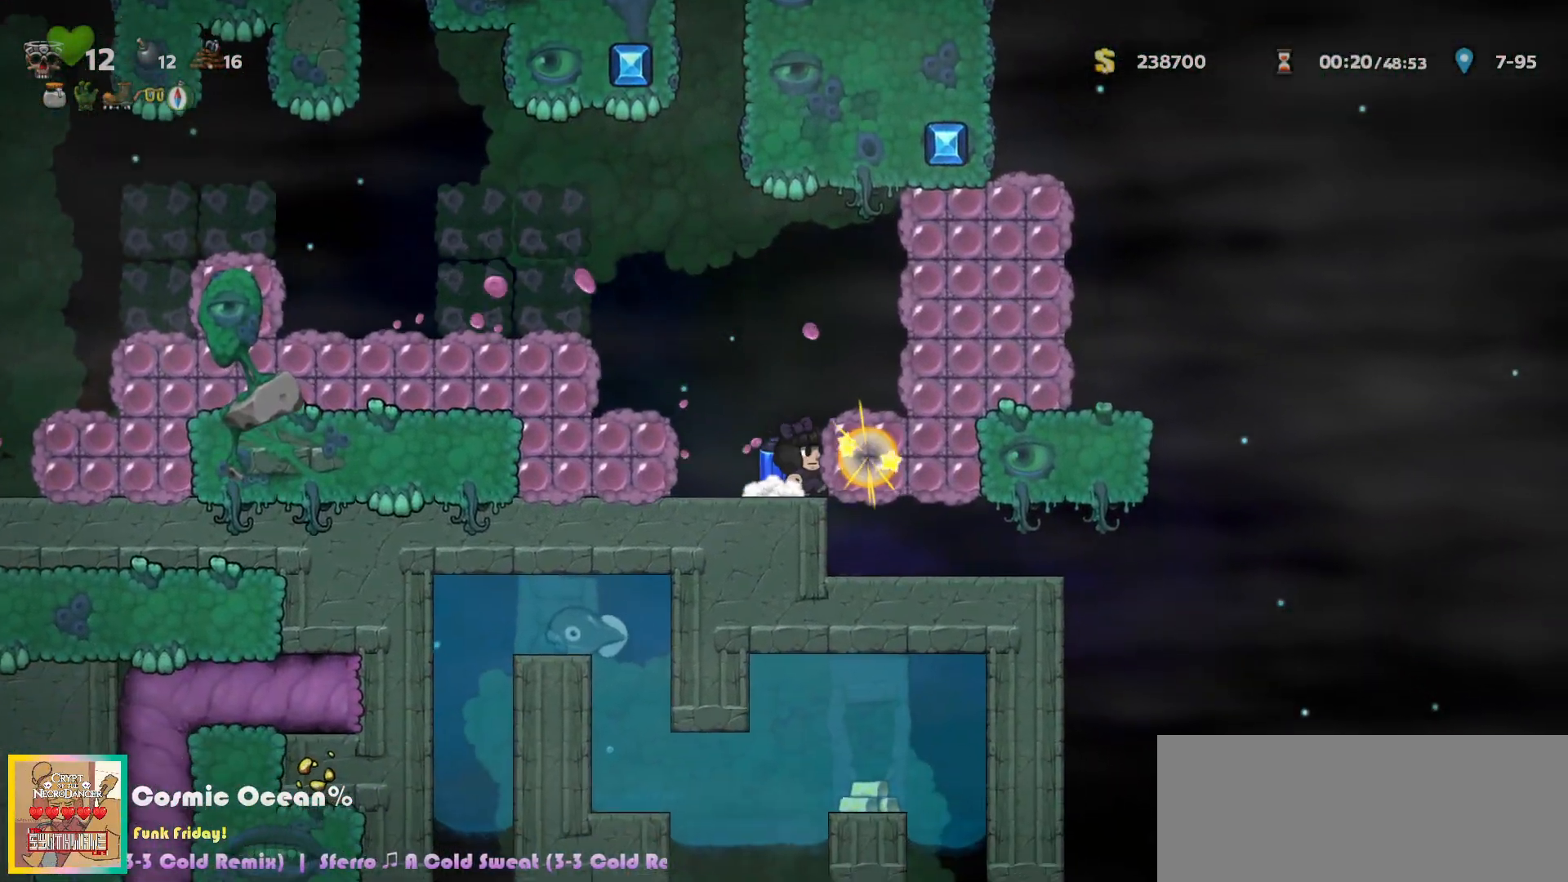
{"keys": ["right"], "events": [[67, "right", "up"], [150, "a", "down"], [217, "a", "up"], [267, "right", "down"]]}
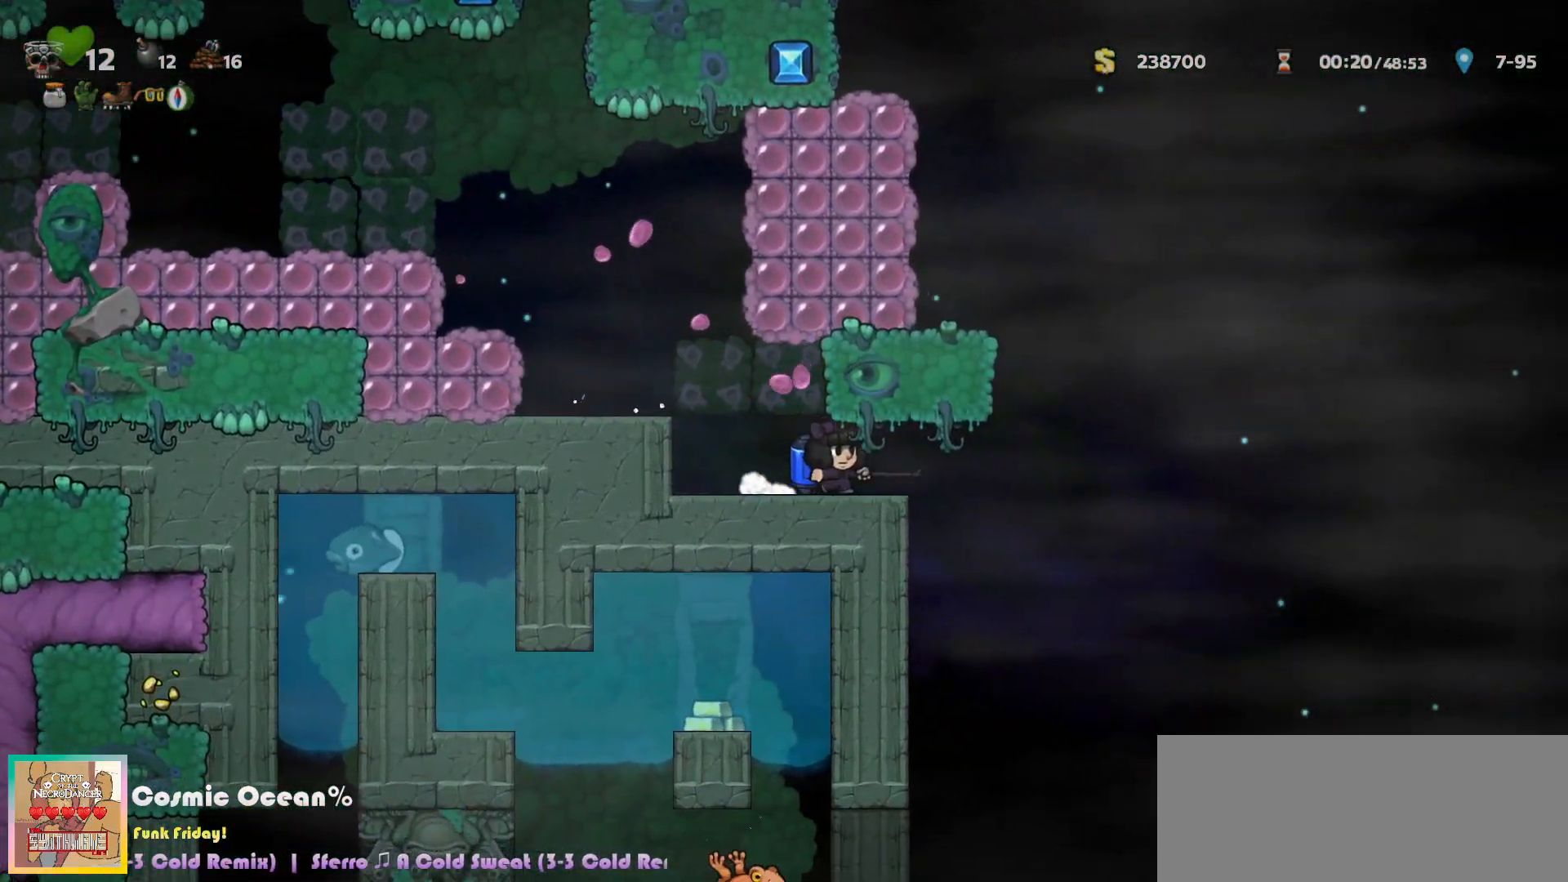
{"keys": ["right"], "events": [[200, "a", "down"], [267, "a", "up"]]}
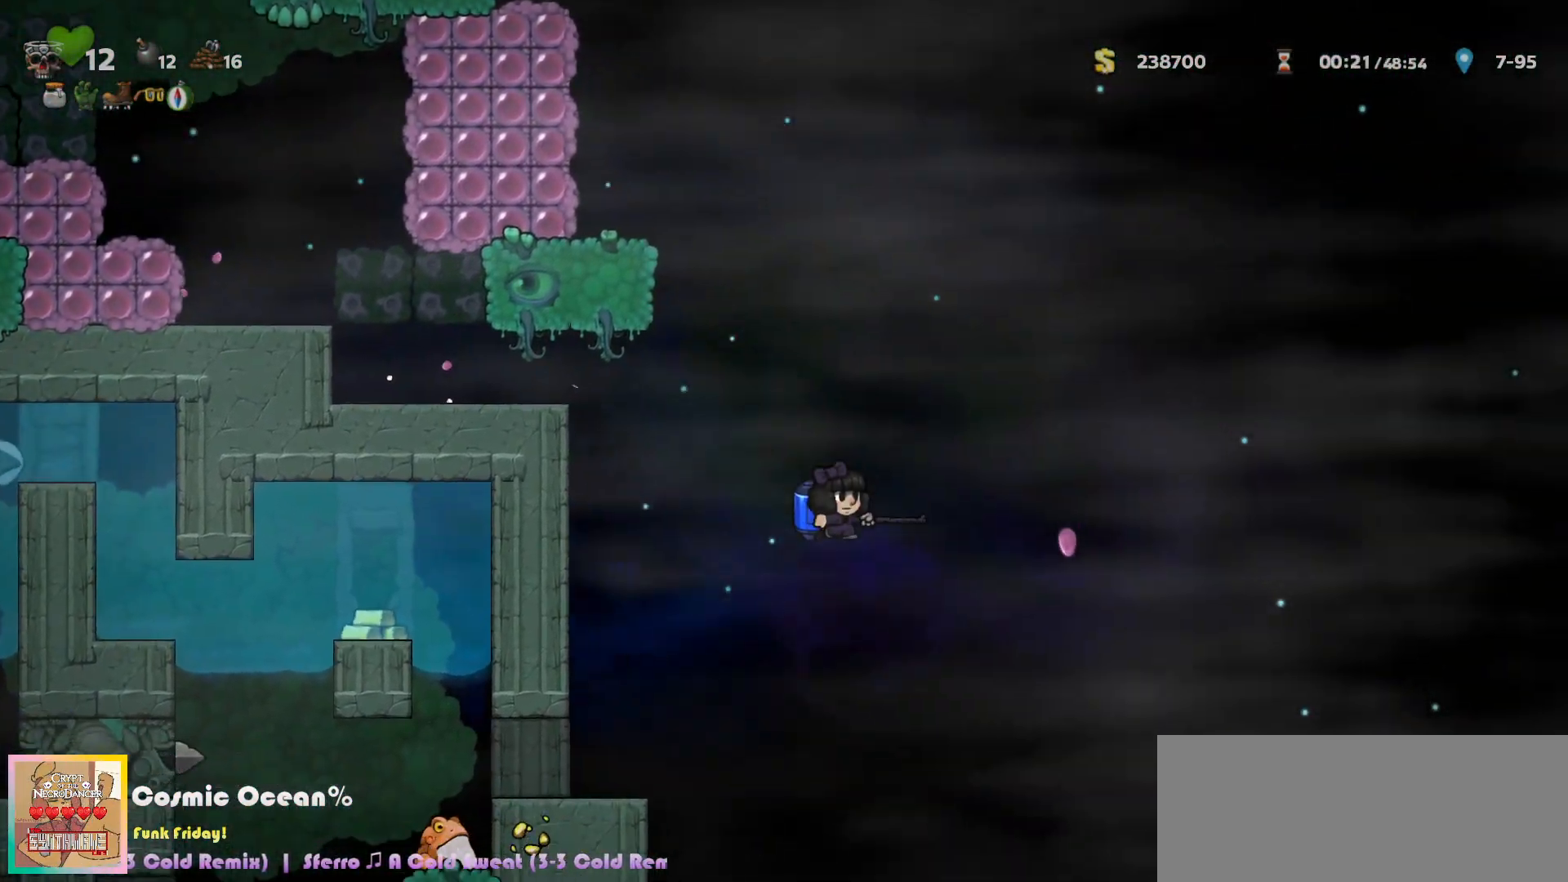
{"keys": [], "events": [[417, "right", "up"]]}
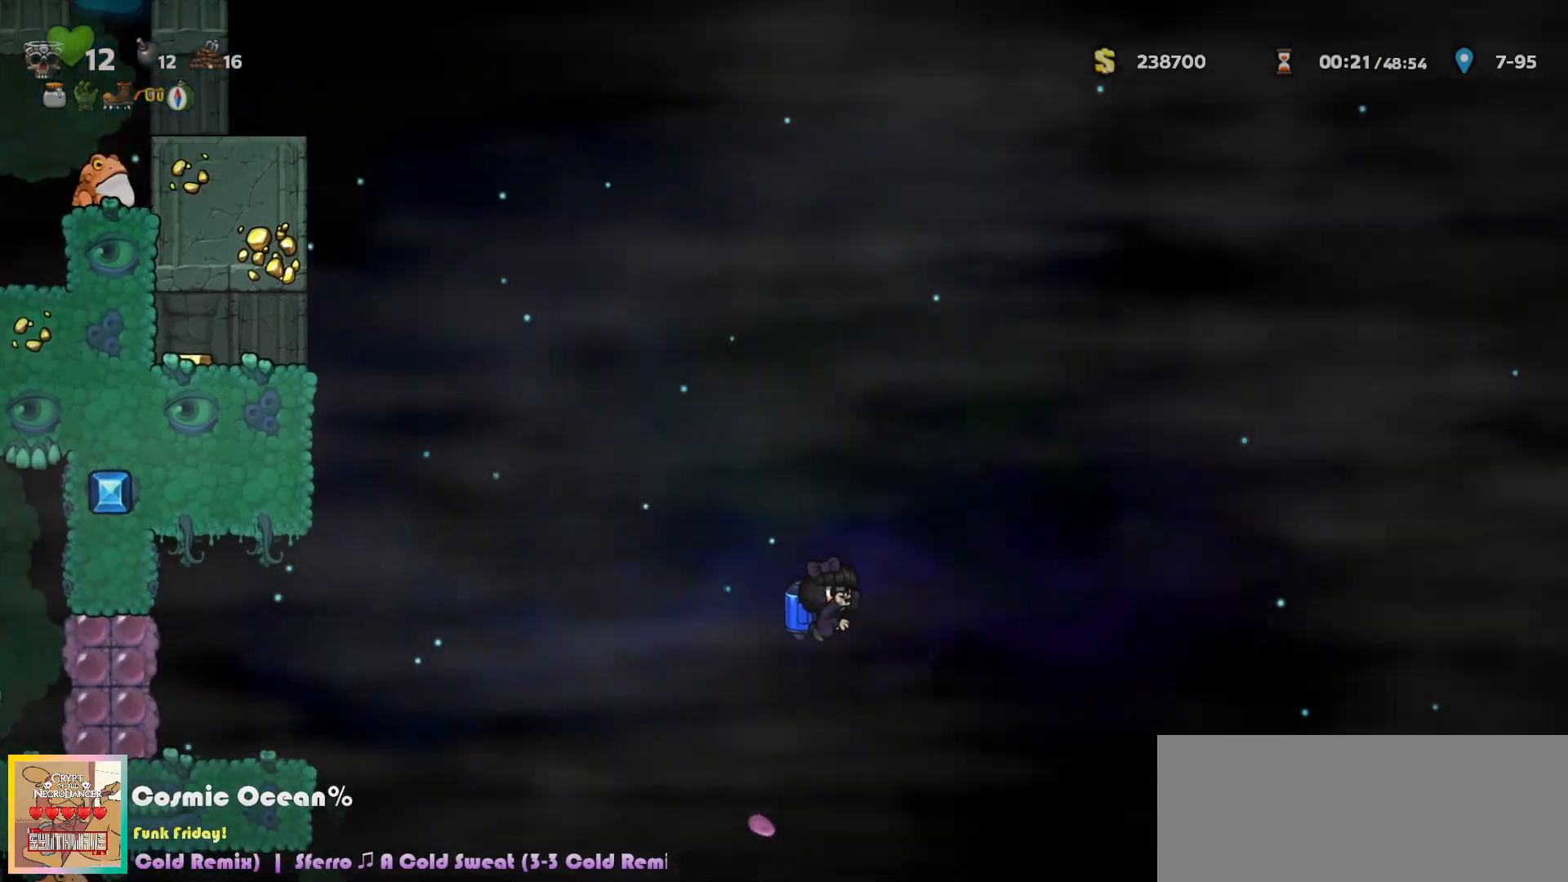
{"keys": ["left"], "events": [[300, "left", "down"], [317, "c", "down"], [367, "c", "up"]]}
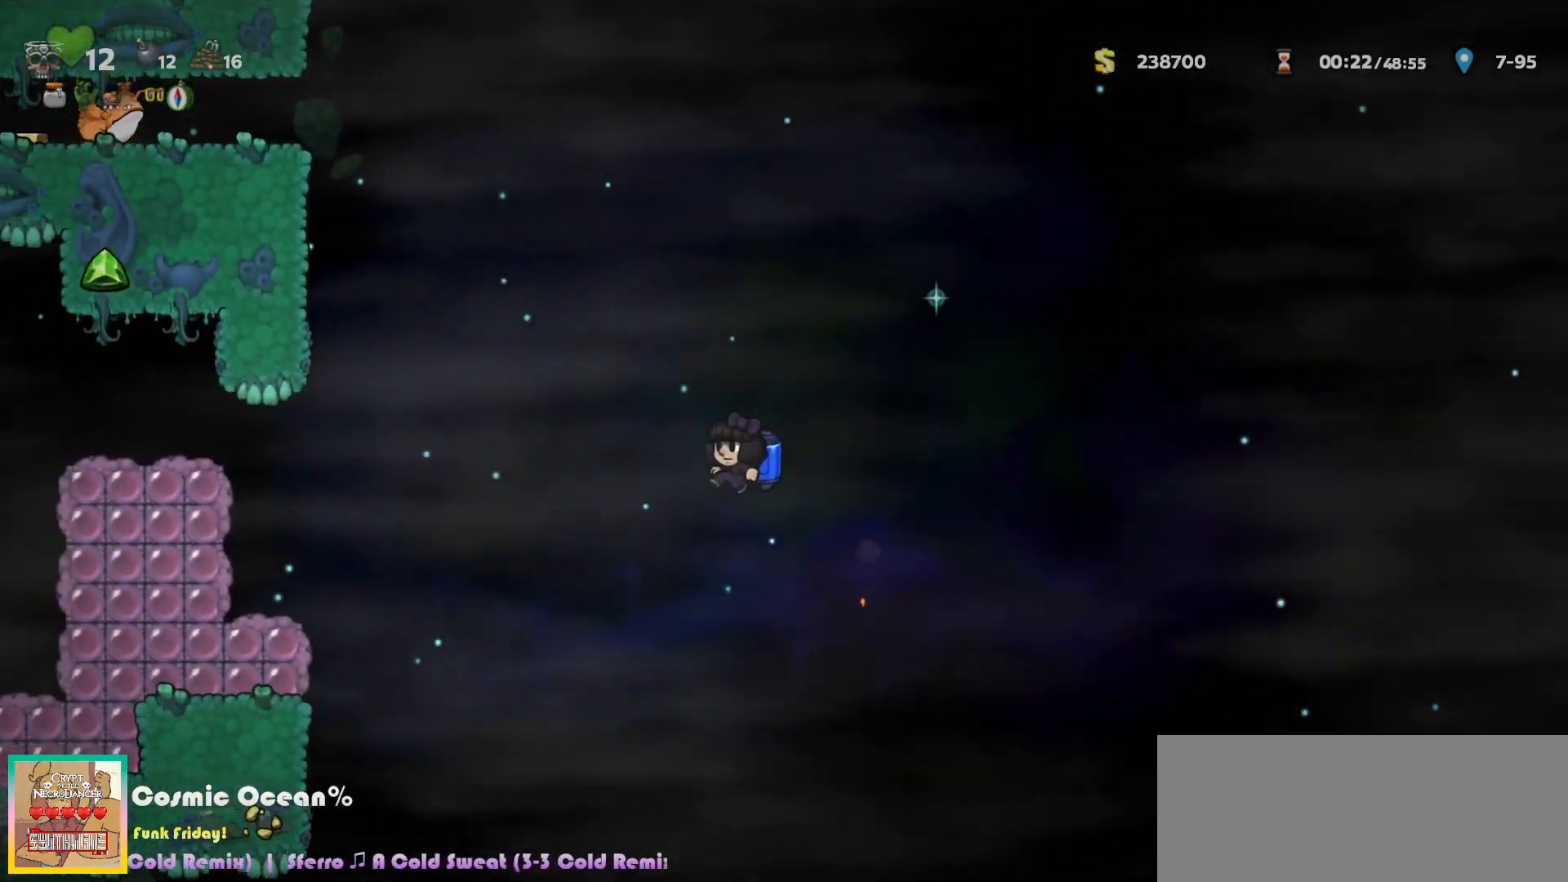
{"keys": ["a", "left"], "events": [[17, "left", "up"], [150, "left", "down"], [350, "c", "down"], [417, "c", "up"], [483, "a", "down"]]}
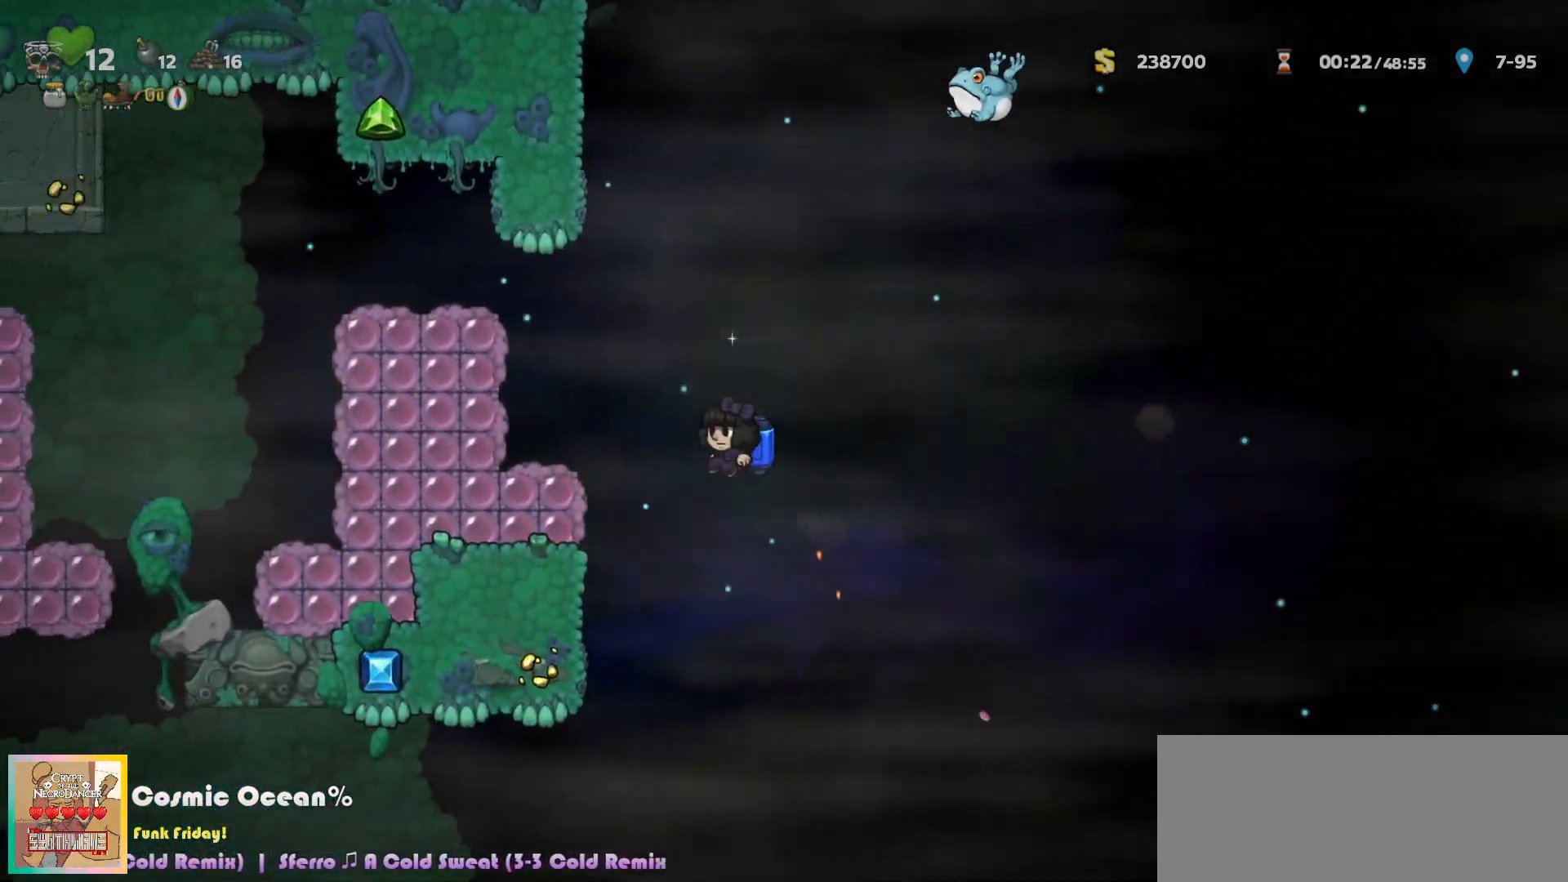
{"keys": ["left"], "events": [[83, "a", "up"], [317, "c", "down"], [367, "a", "down"], [433, "c", "up"], [450, "a", "up"]]}
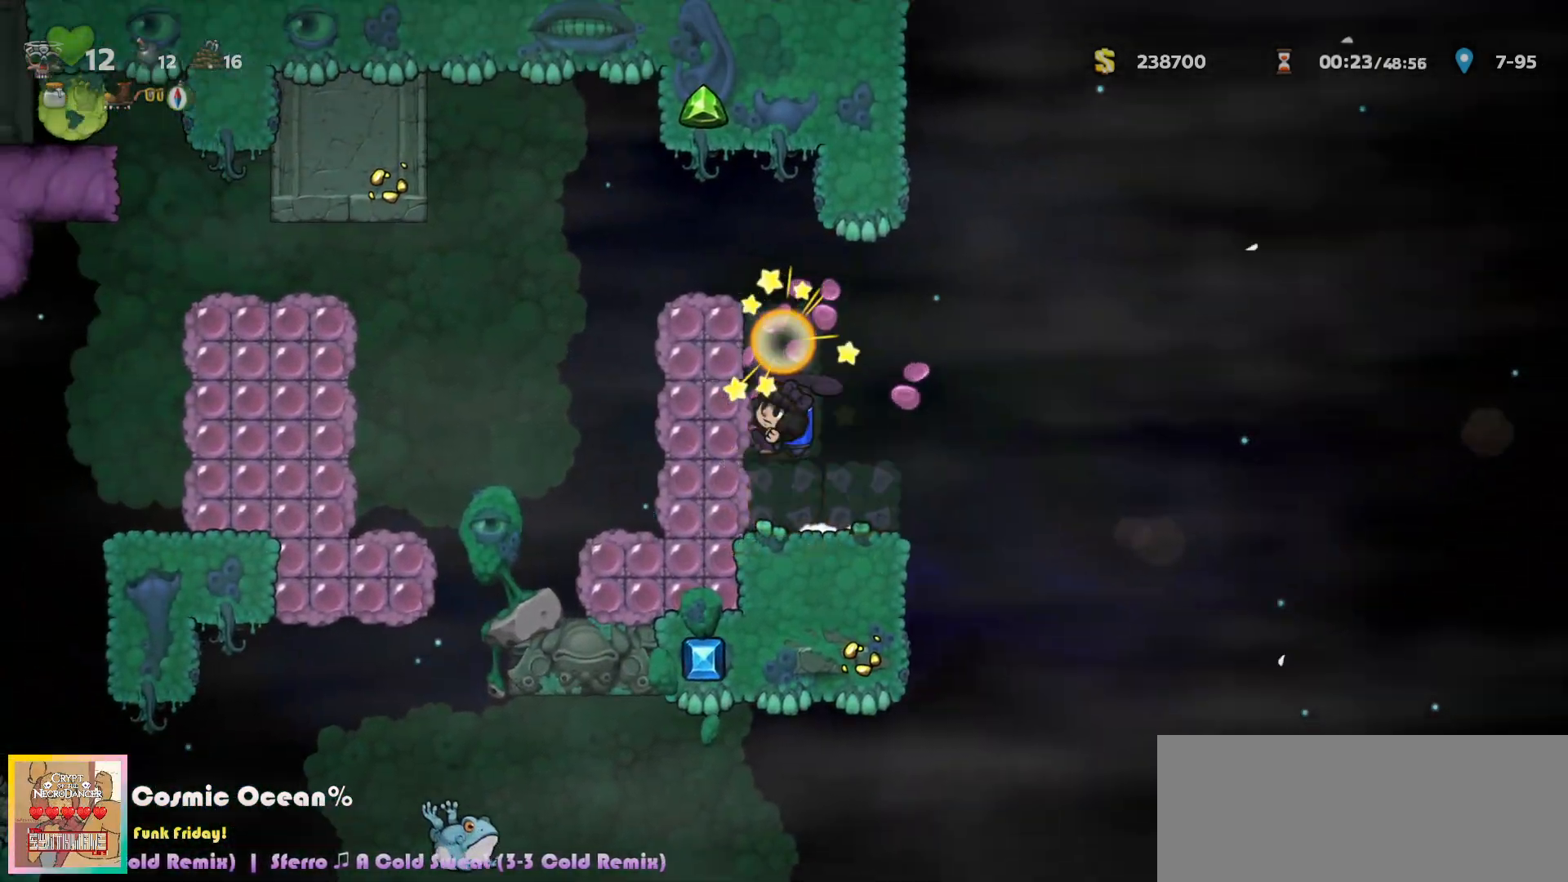
{"keys": [], "events": [[183, "c", "down"], [300, "c", "up"], [500, "left", "up"]]}
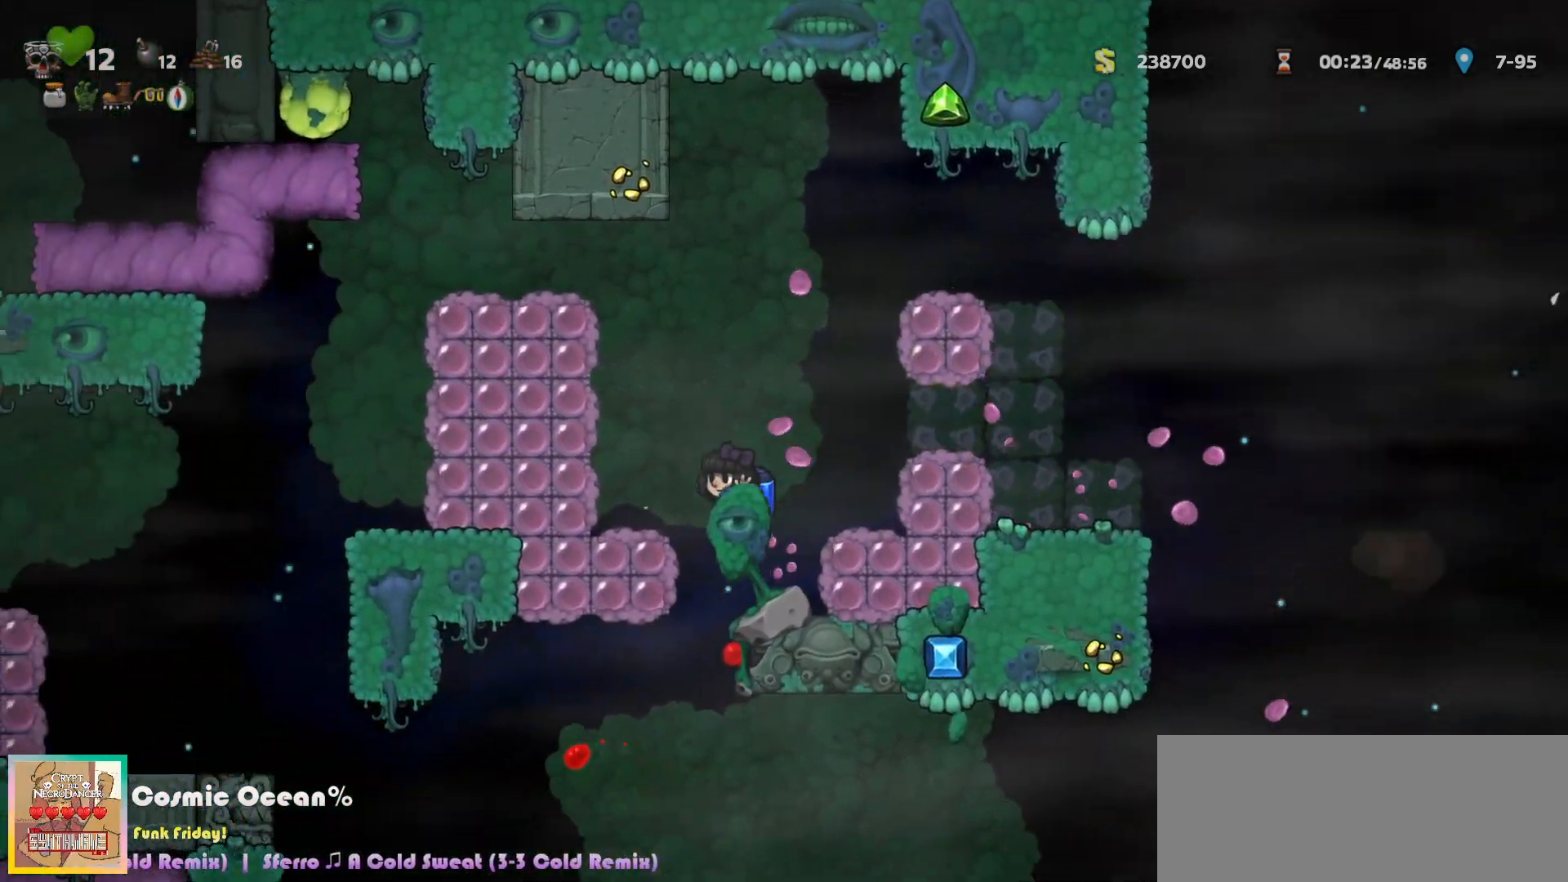
{"keys": [], "events": [[267, "a", "down"], [267, "left", "down"], [333, "a", "up"], [367, "left", "up"]]}
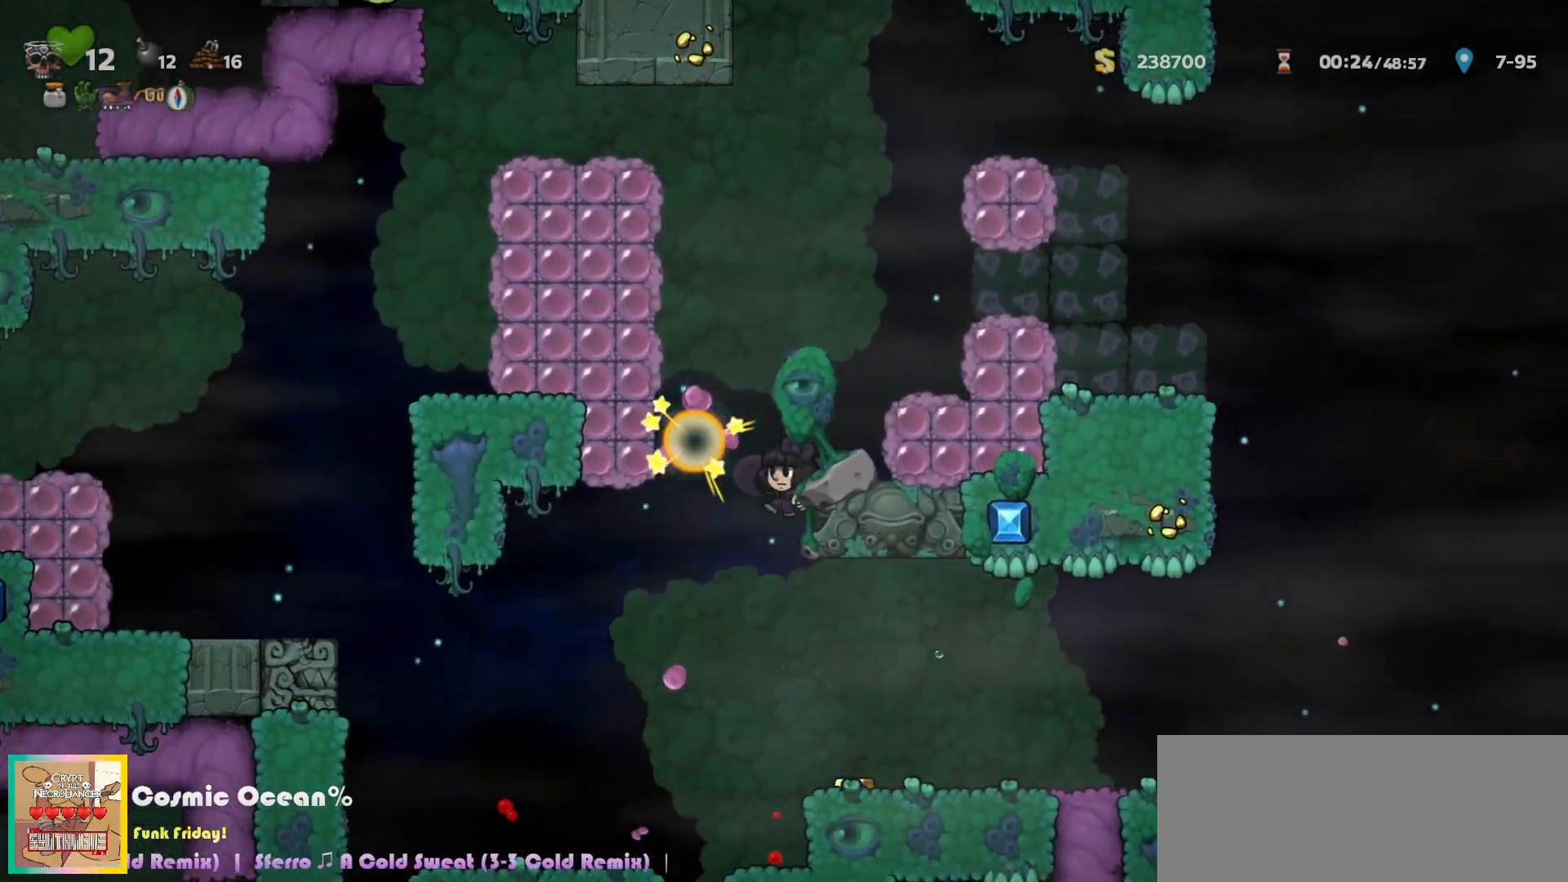
{"keys": ["c"], "events": [[100, "left", "down"], [150, "a", "down"], [233, "a", "up"], [300, "left", "up"], [450, "c", "down"]]}
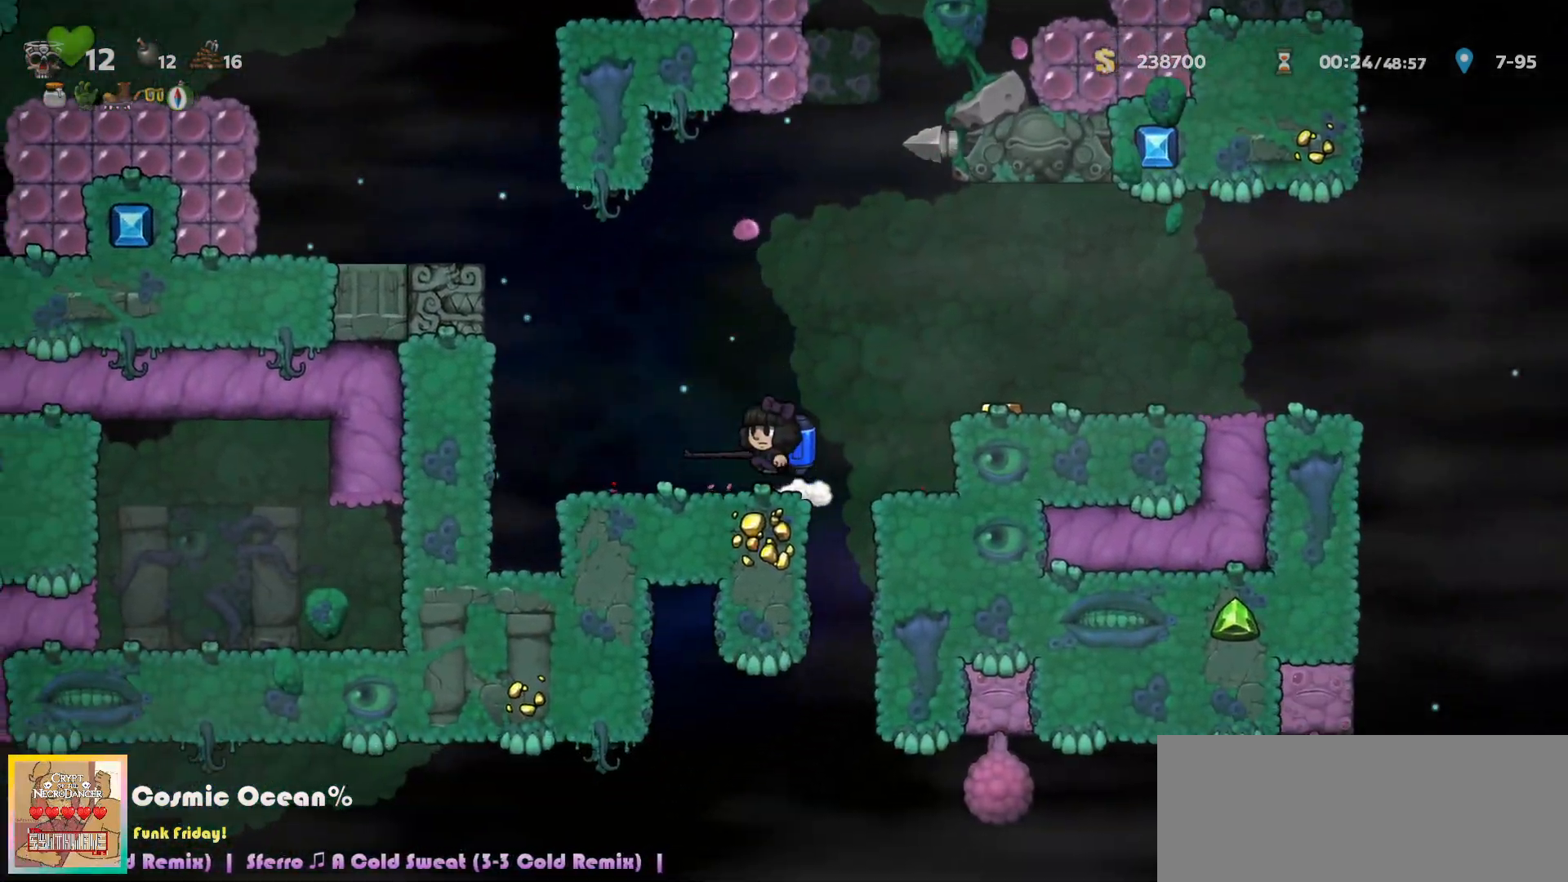
{"keys": ["a", "right"], "events": [[33, "c", "up"], [83, "left", "down"], [200, "left", "up"], [300, "right", "down"], [433, "a", "down"]]}
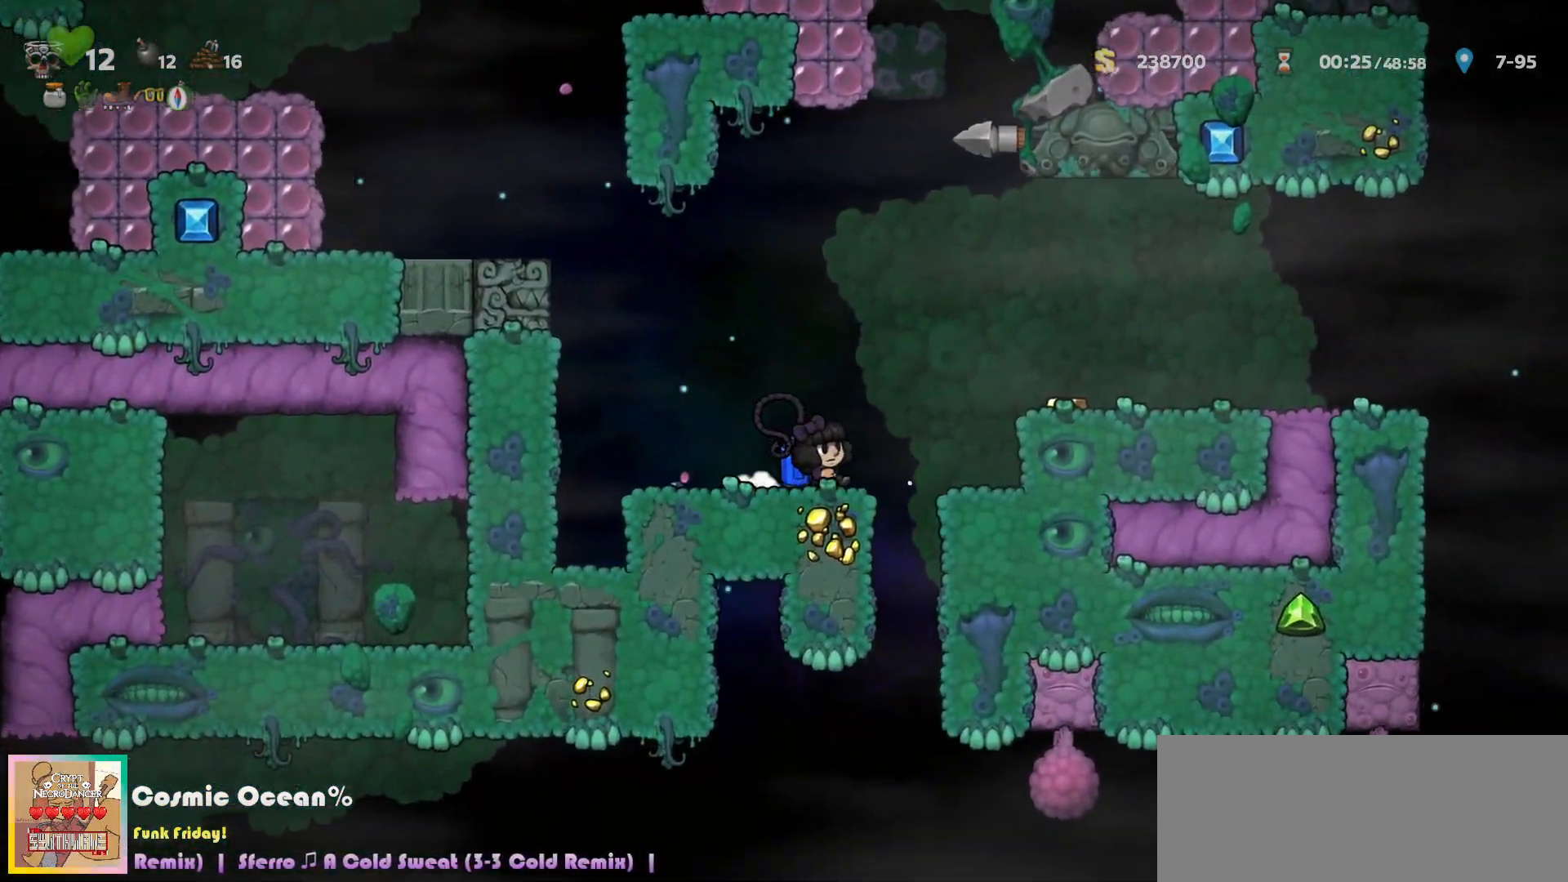
{"keys": ["left"], "events": [[17, "a", "up"], [17, "right", "up"], [483, "left", "down"]]}
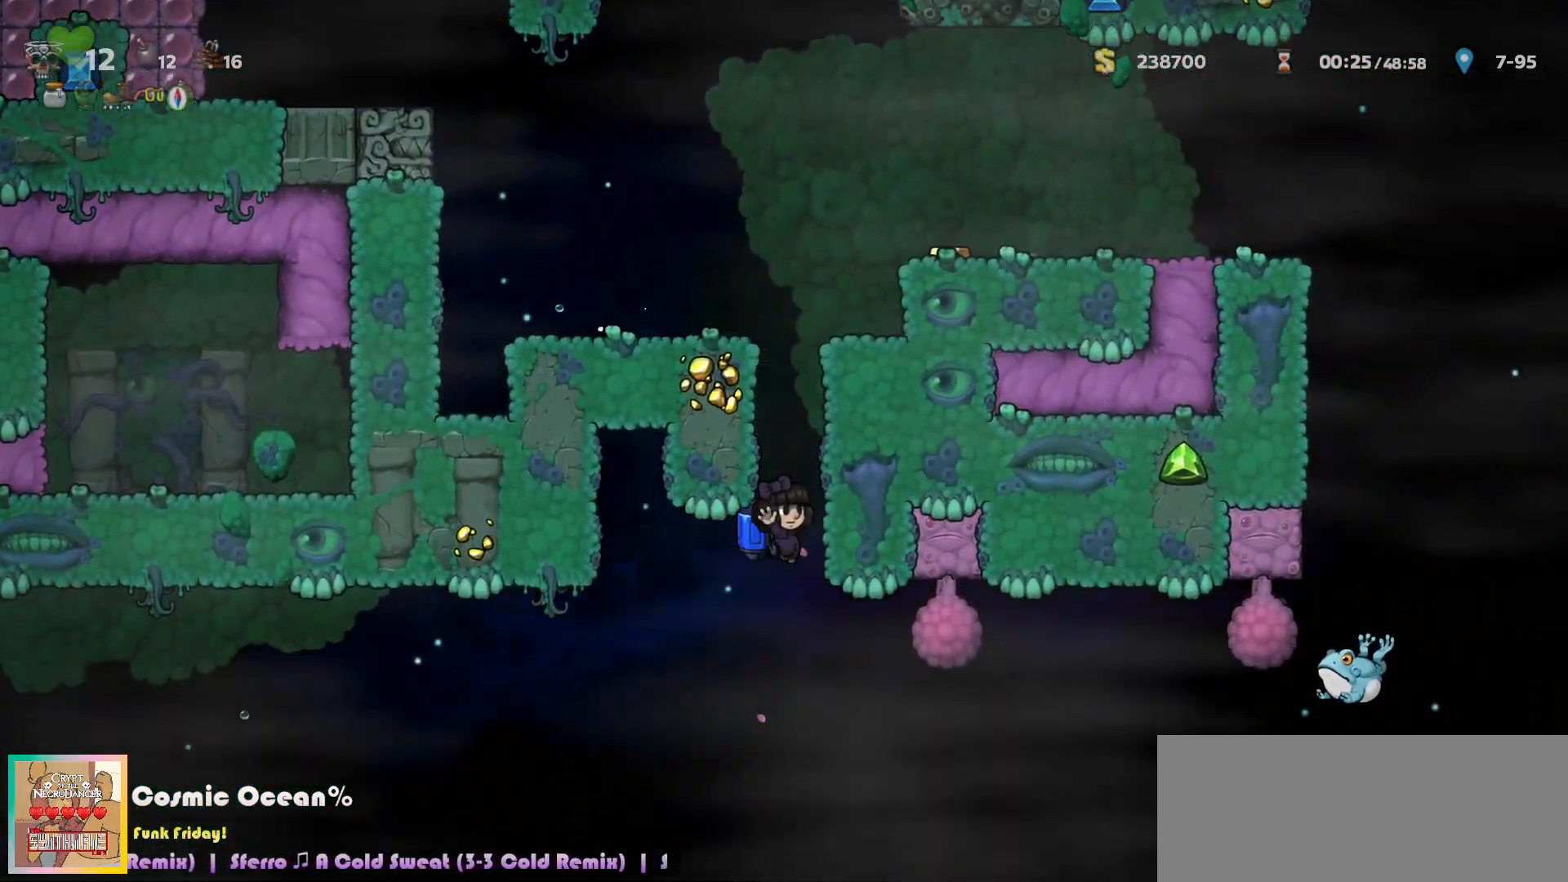
{"keys": ["left"], "events": [[117, "c", "down"], [167, "c", "up"]]}
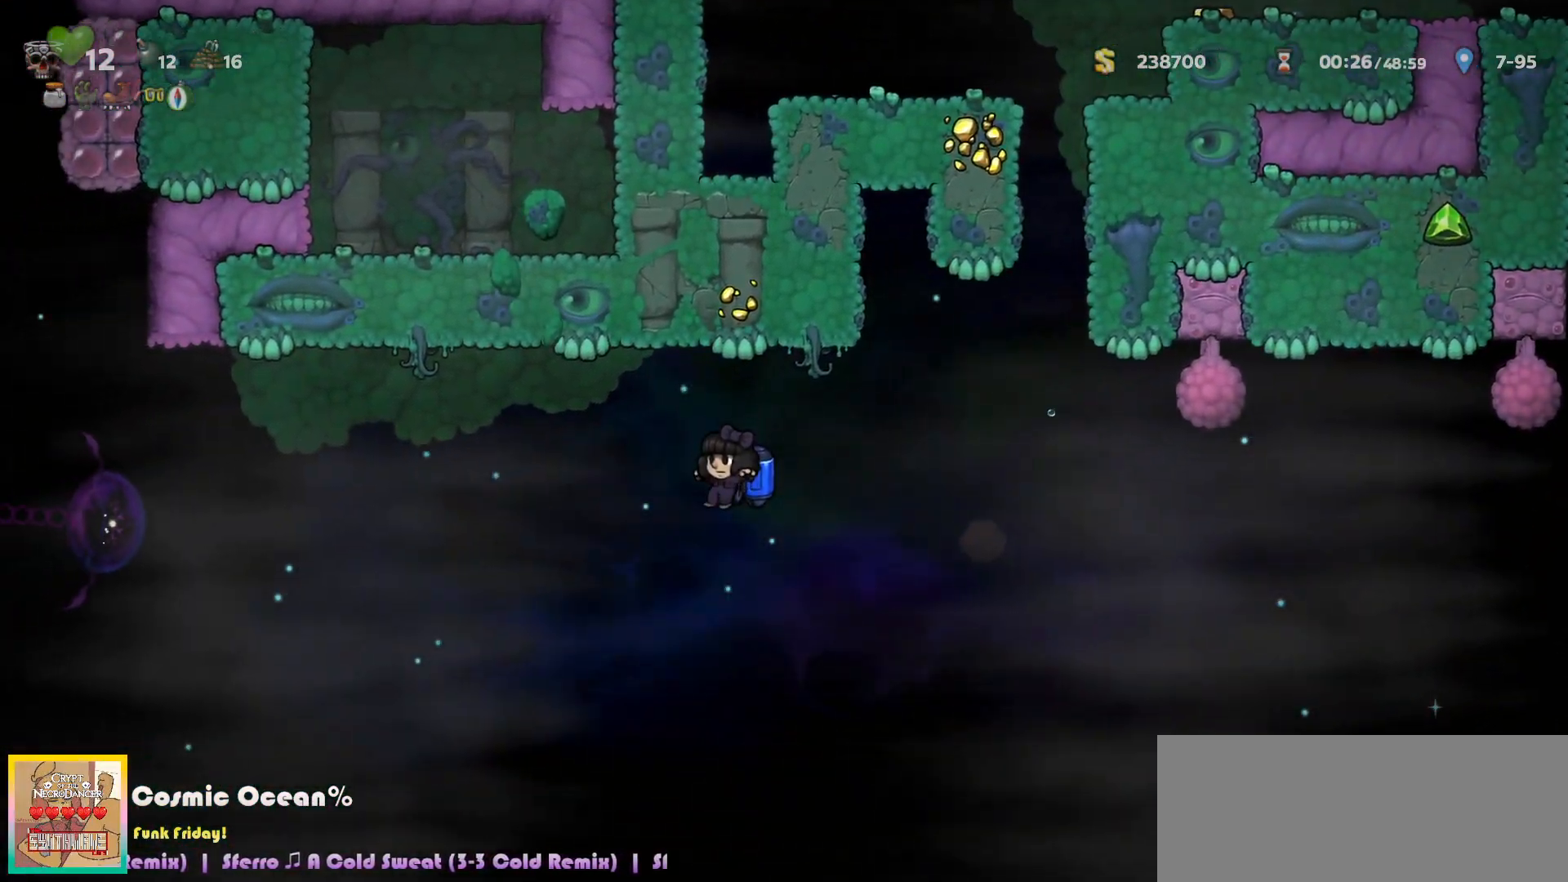
{"keys": ["left"], "events": [[33, "c", "down"], [67, "c", "up"], [433, "c", "down"], [467, "c", "up"]]}
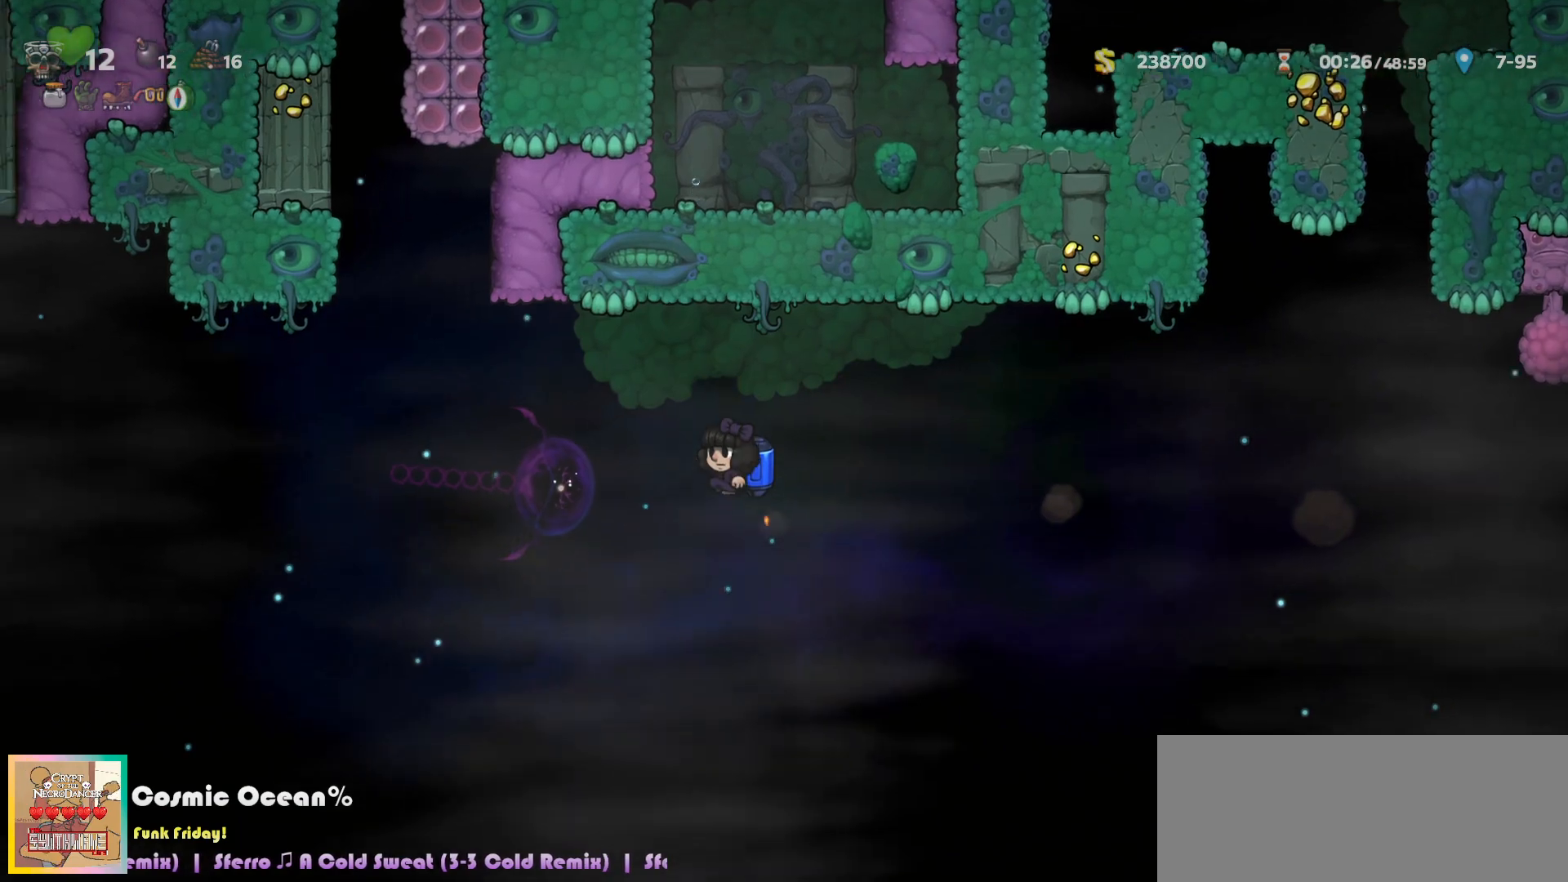
{"keys": ["left"], "events": [[283, "c", "down"], [333, "c", "up"]]}
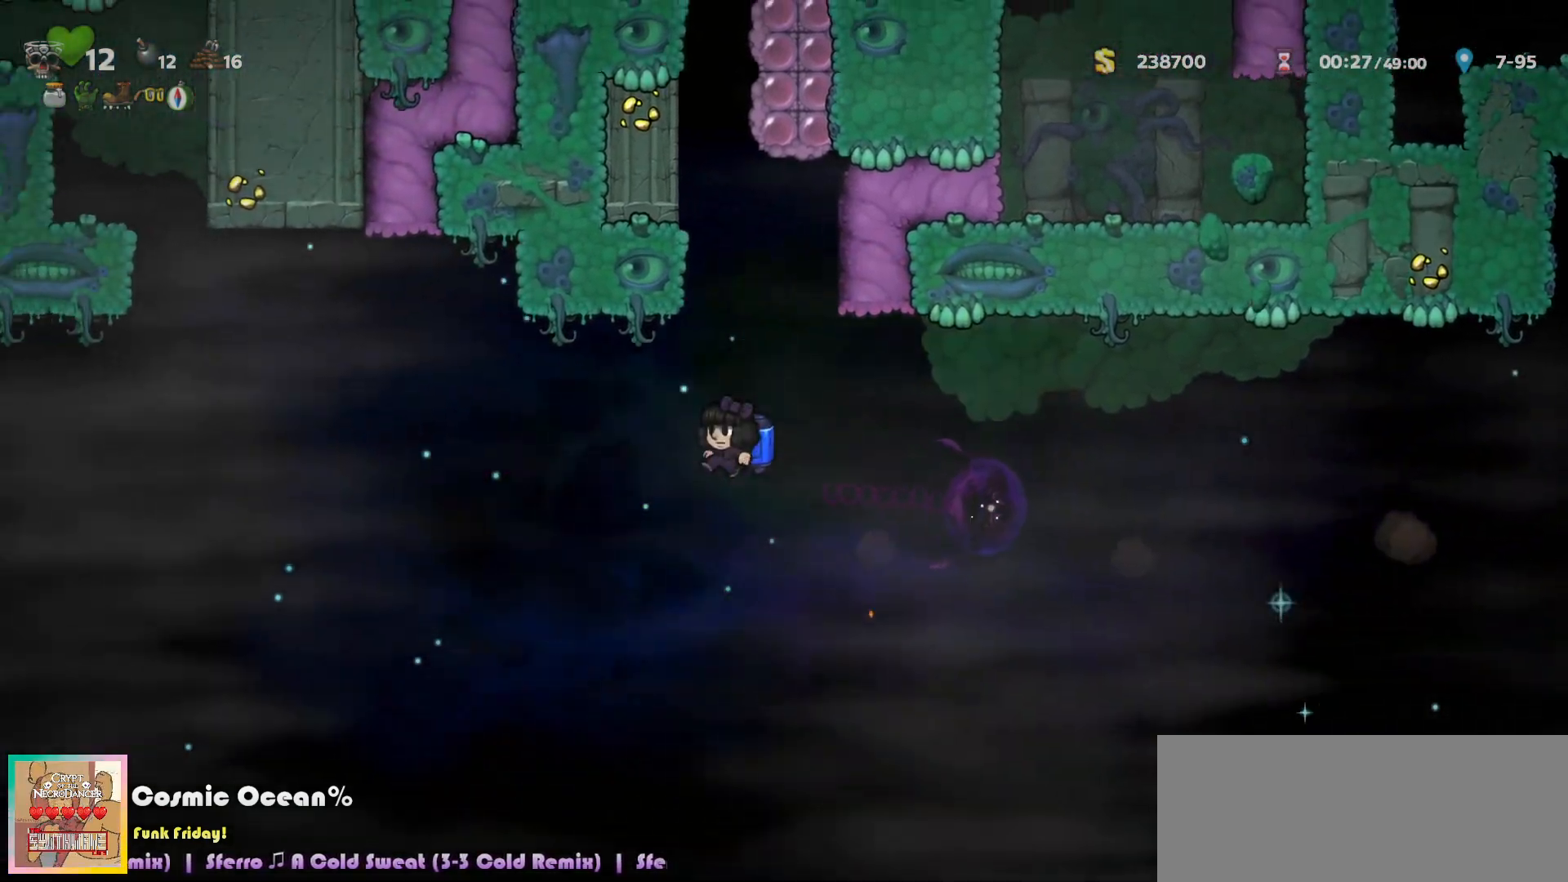
{"keys": ["left"], "events": [[150, "c", "down"], [200, "c", "up"]]}
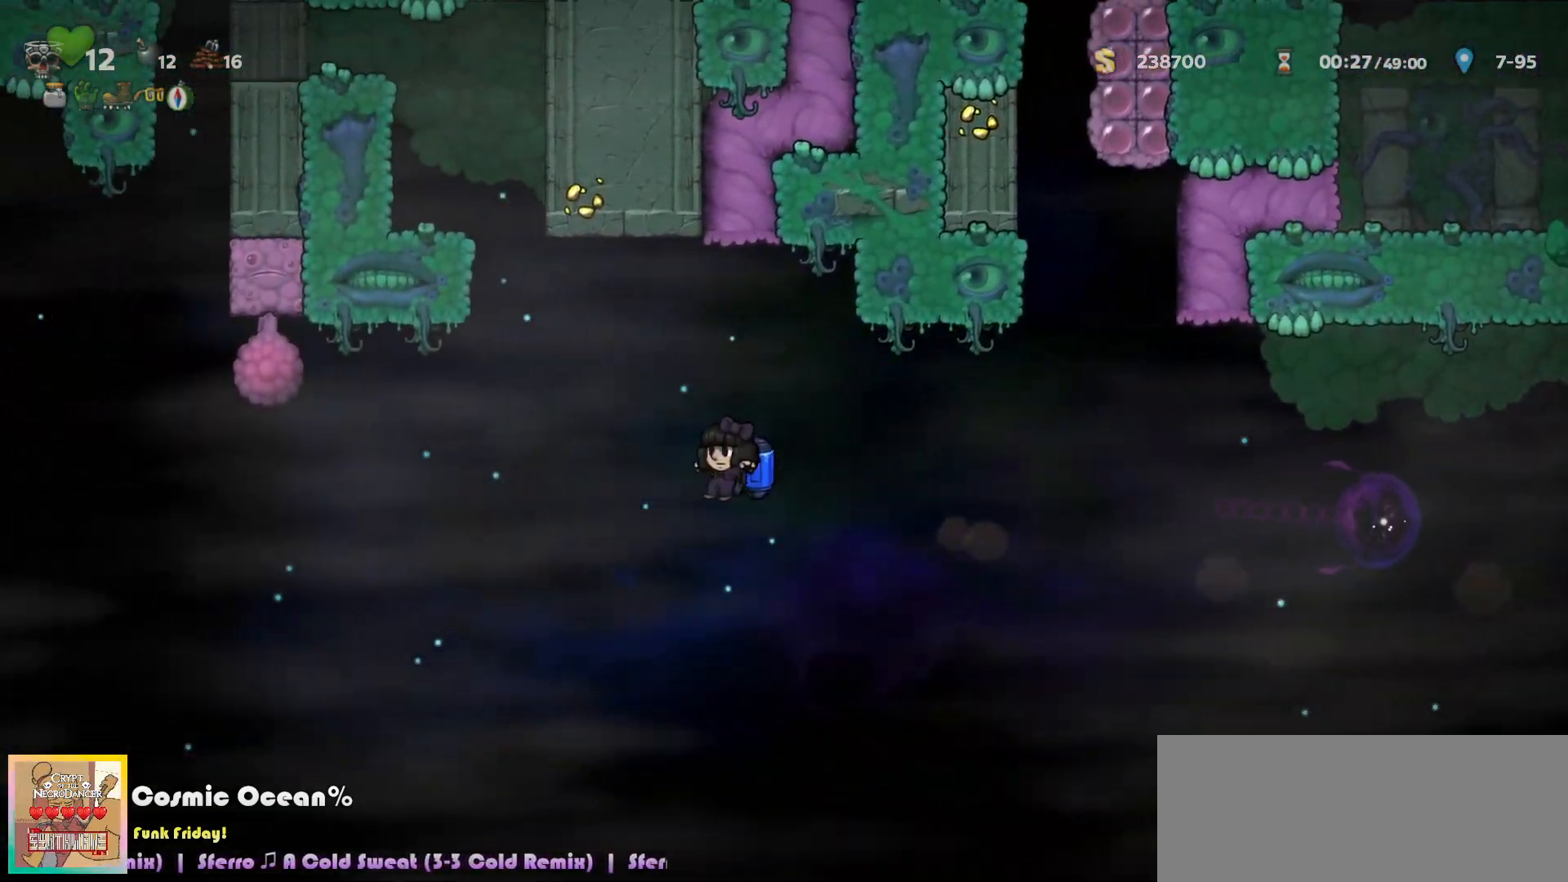
{"keys": ["left"], "events": [[133, "c", "down"], [200, "c", "up"]]}
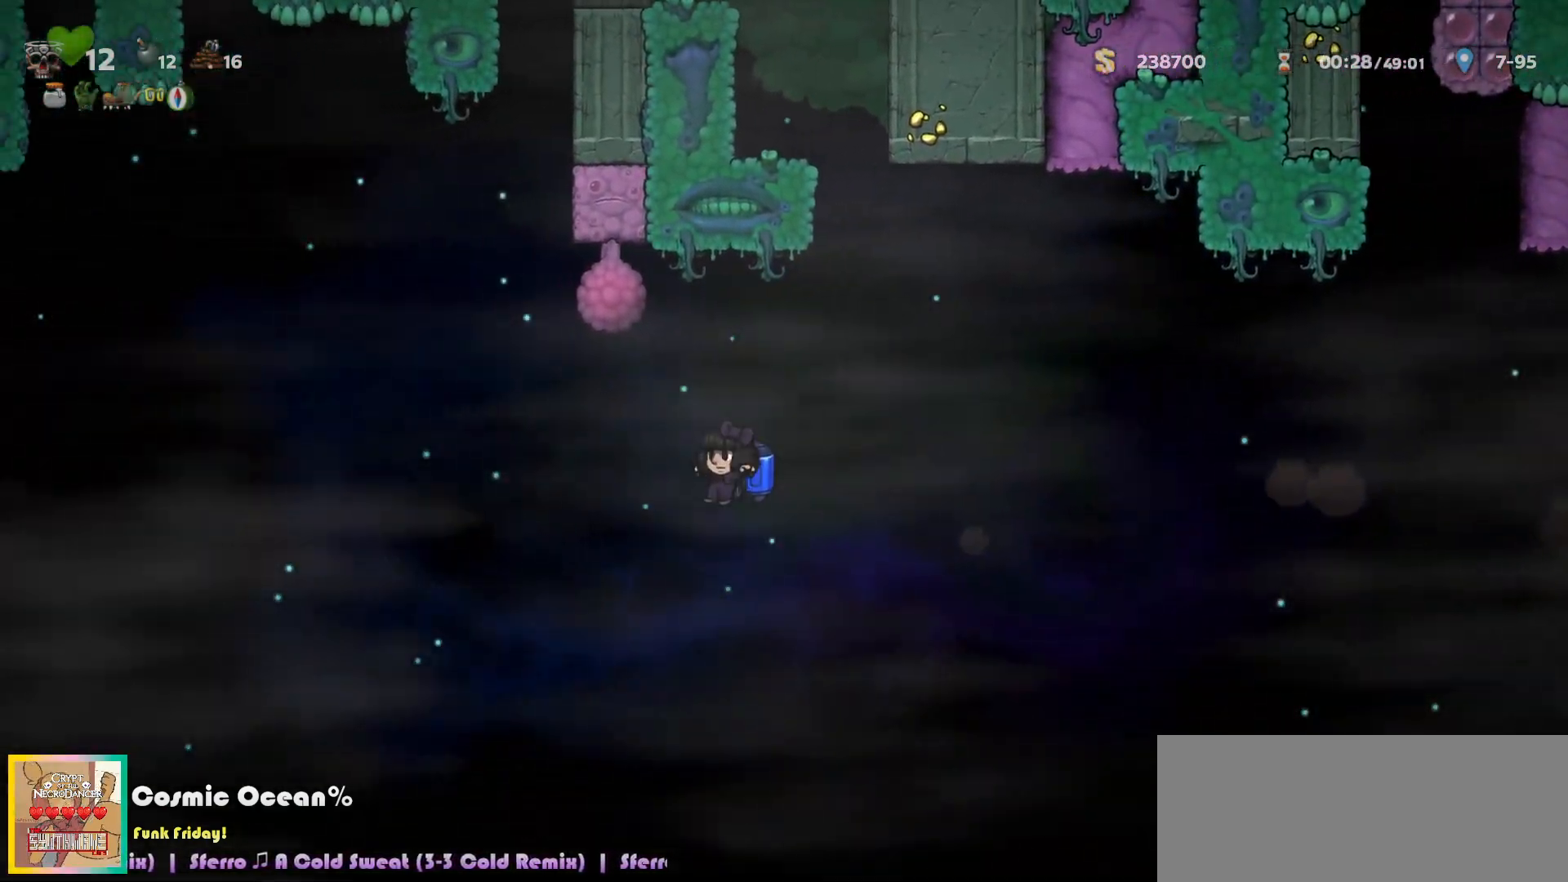
{"keys": ["c", "left"], "events": [[50, "c", "down"], [117, "c", "up"], [200, "c", "down"], [267, "c", "up"], [333, "c", "down"], [400, "c", "up"], [483, "c", "down"]]}
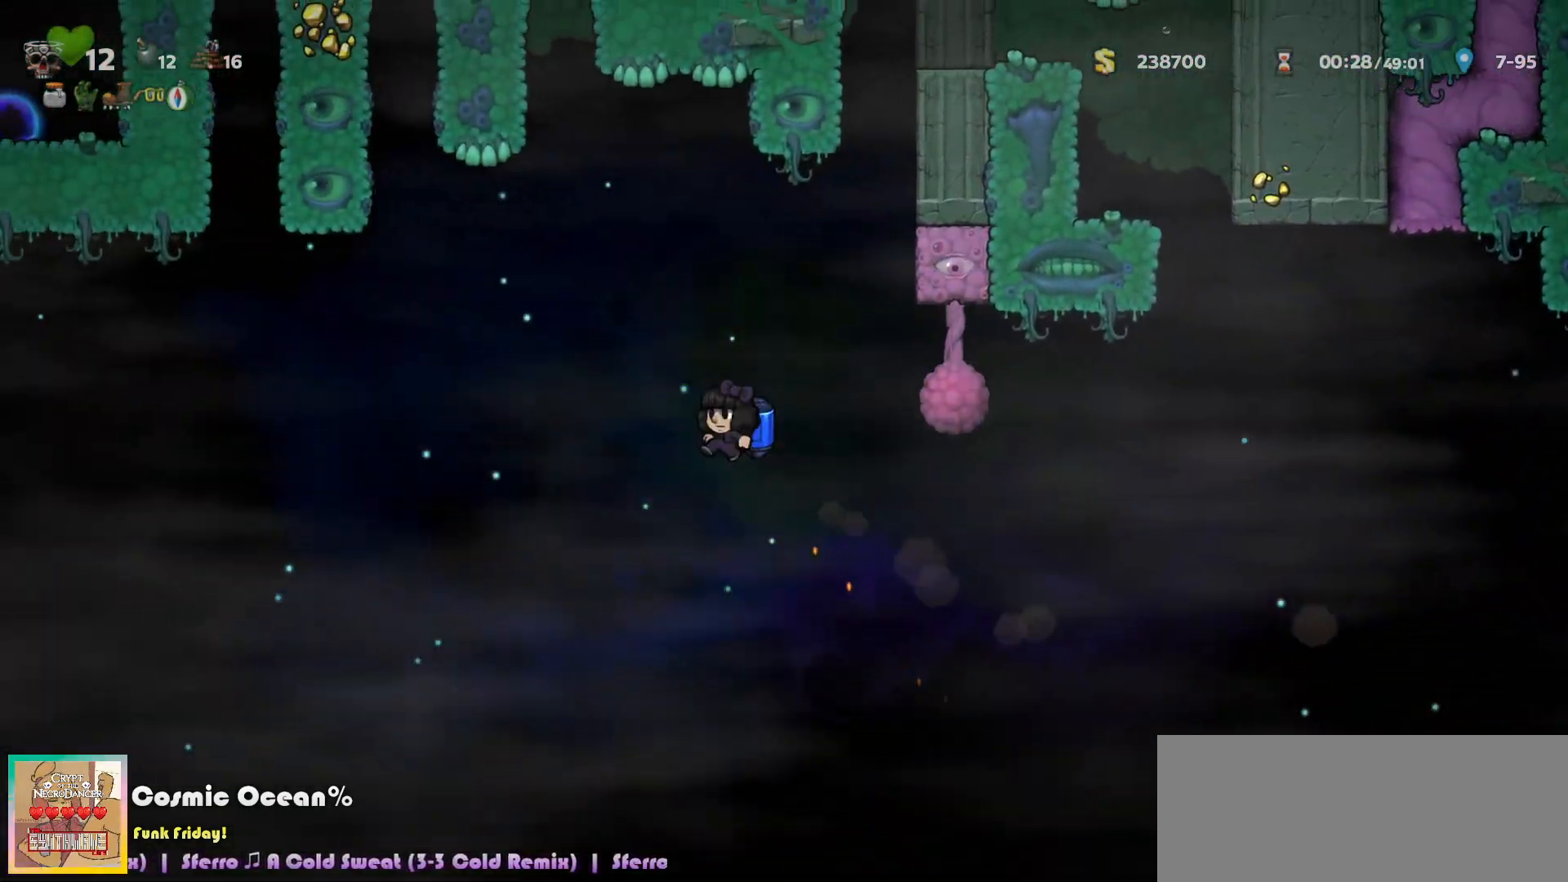
{"keys": [], "events": [[50, "c", "up"], [117, "c", "down"], [183, "c", "up"], [250, "c", "down"], [333, "c", "up"], [400, "c", "down"], [433, "left", "up"], [483, "c", "up"]]}
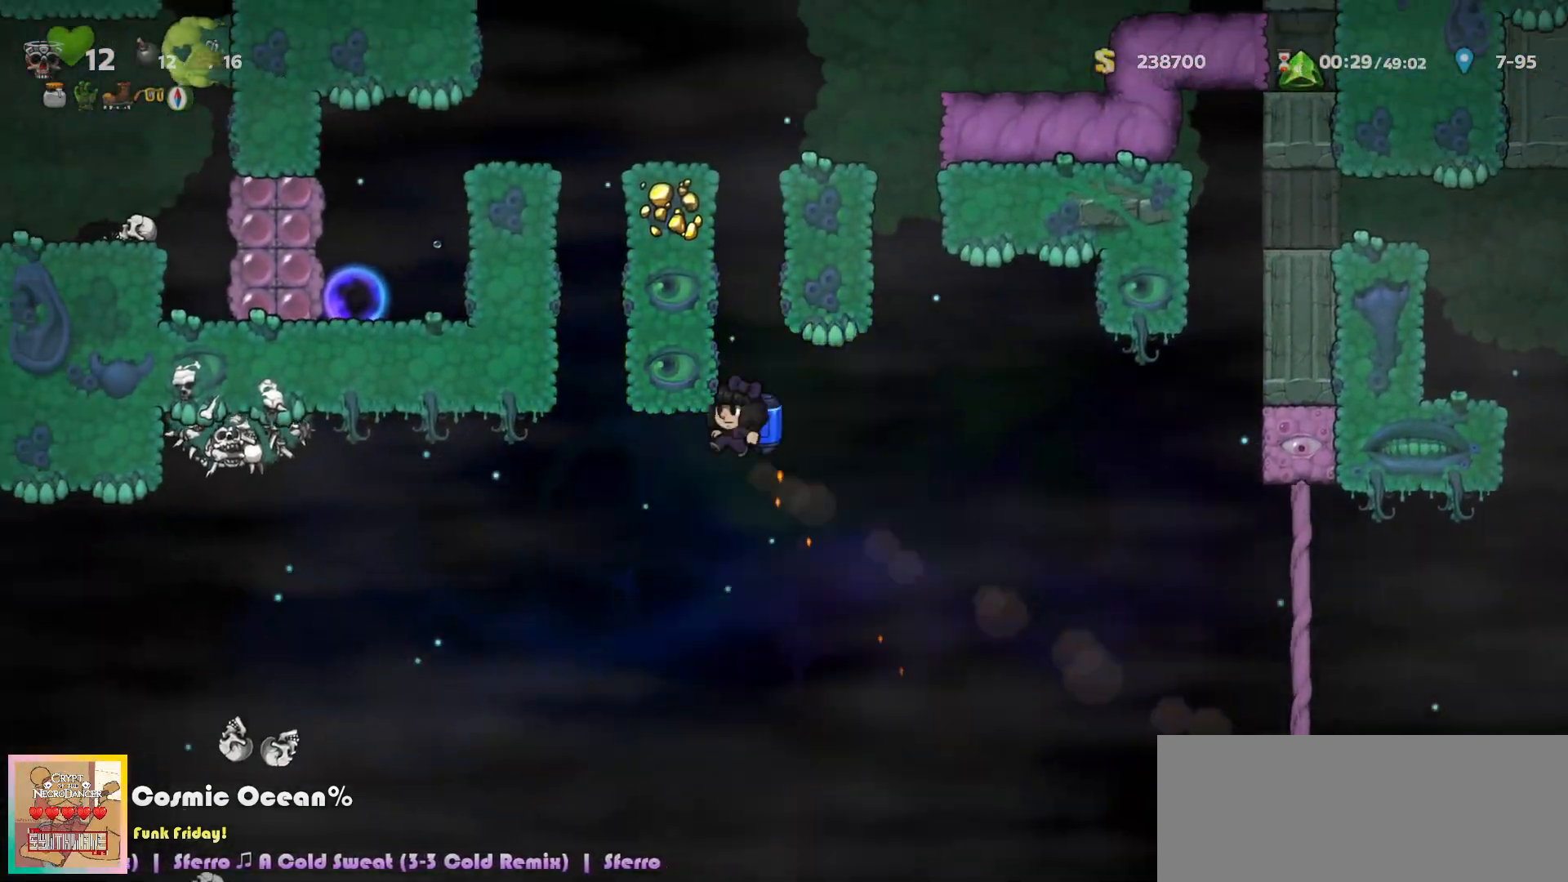
{"keys": ["c"], "events": [[33, "c", "down"], [133, "c", "up"], [183, "c", "down"]]}
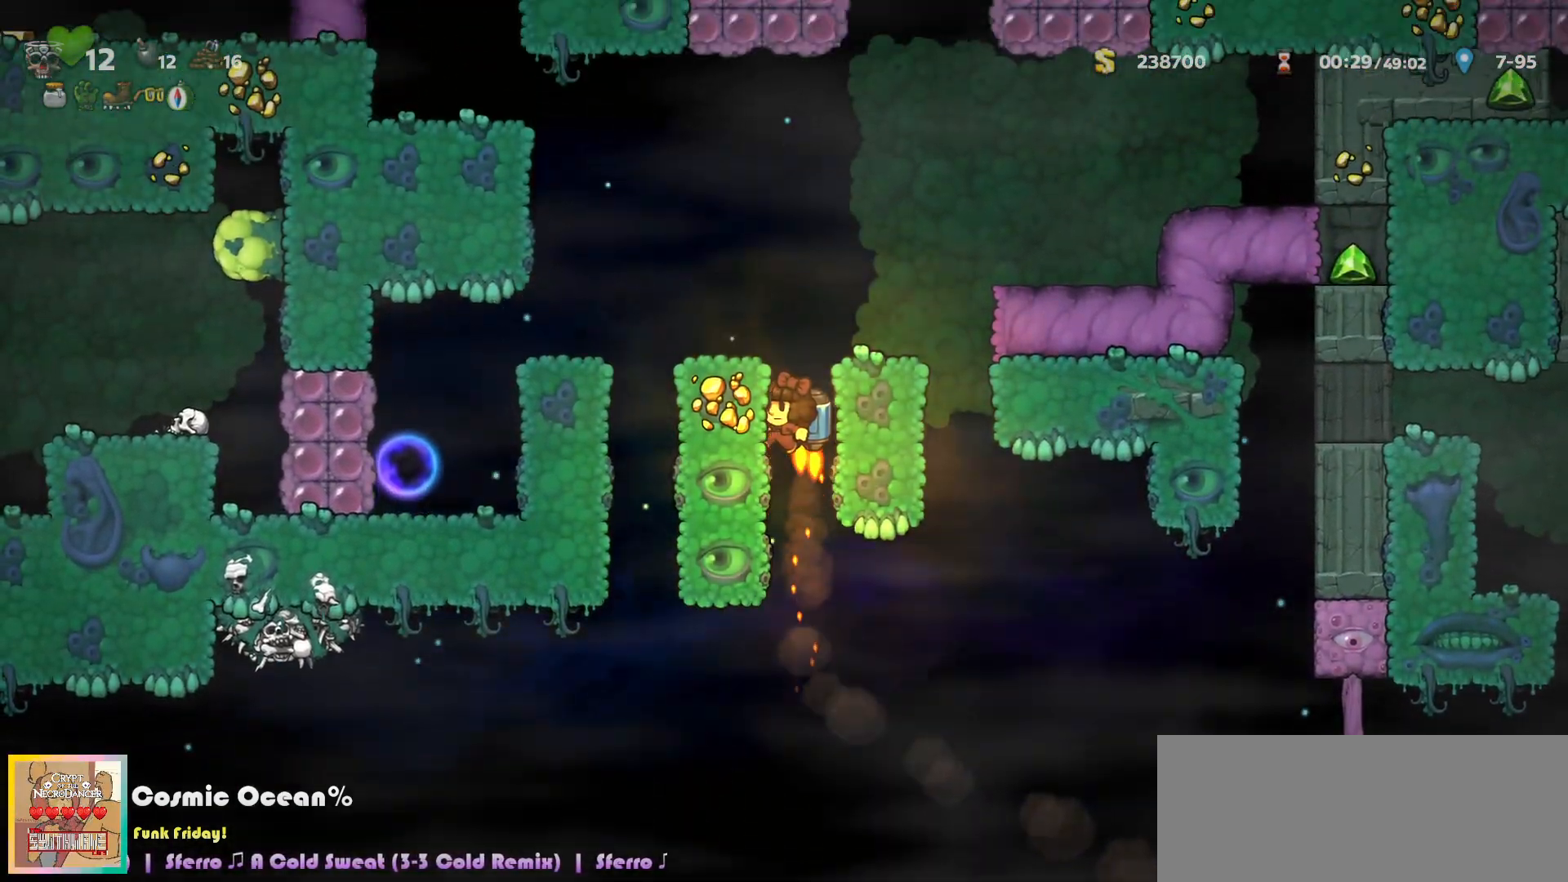
{"keys": ["left"], "events": [[100, "left", "down"], [200, "c", "up"]]}
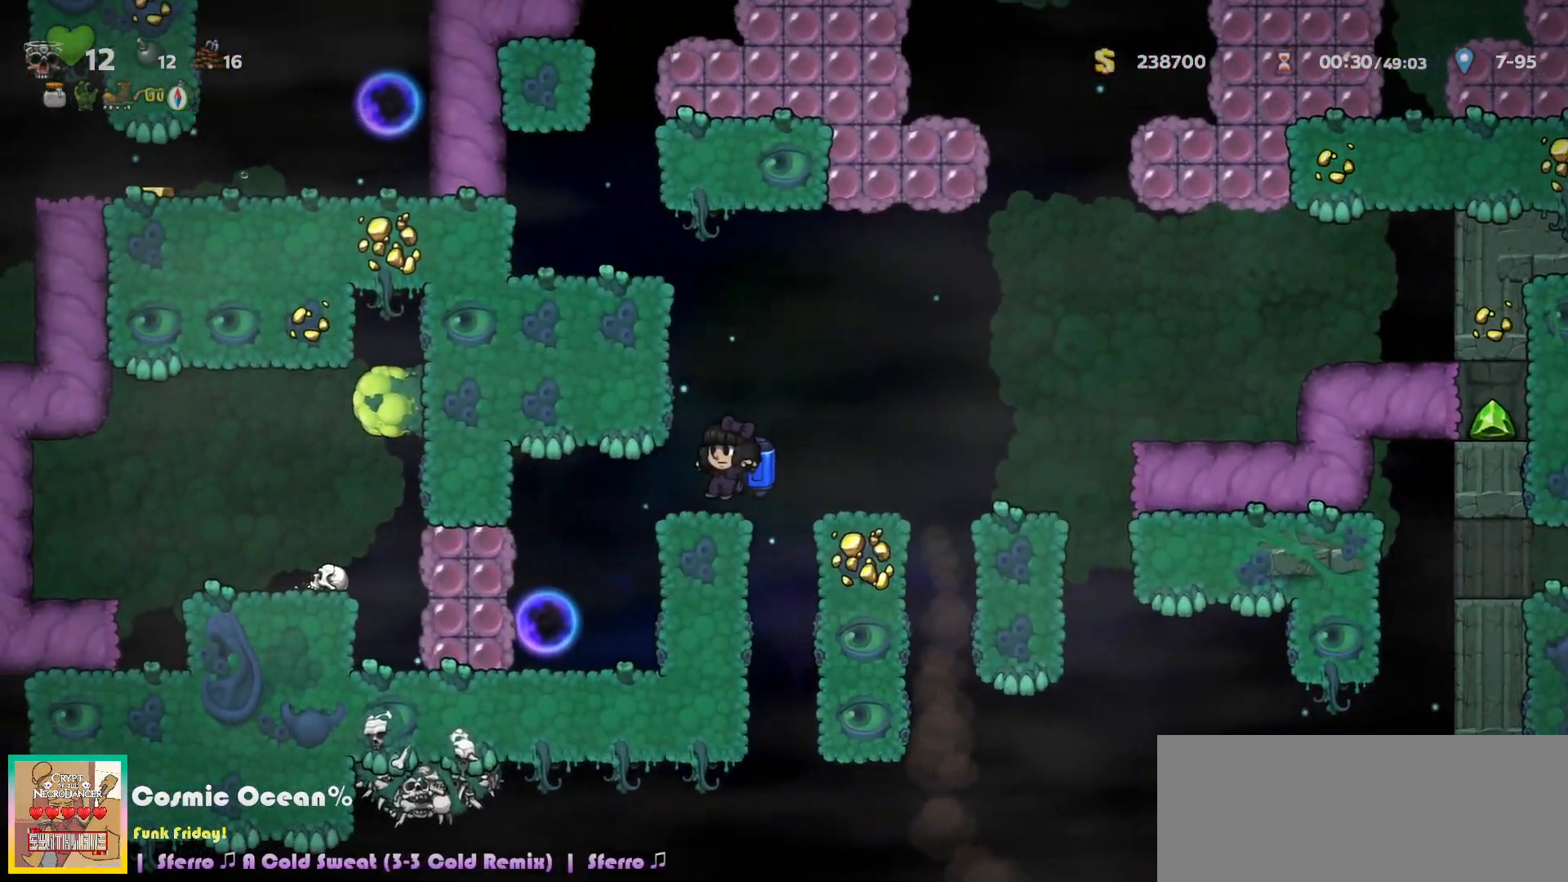
{"keys": [], "events": [[150, "left", "up"]]}
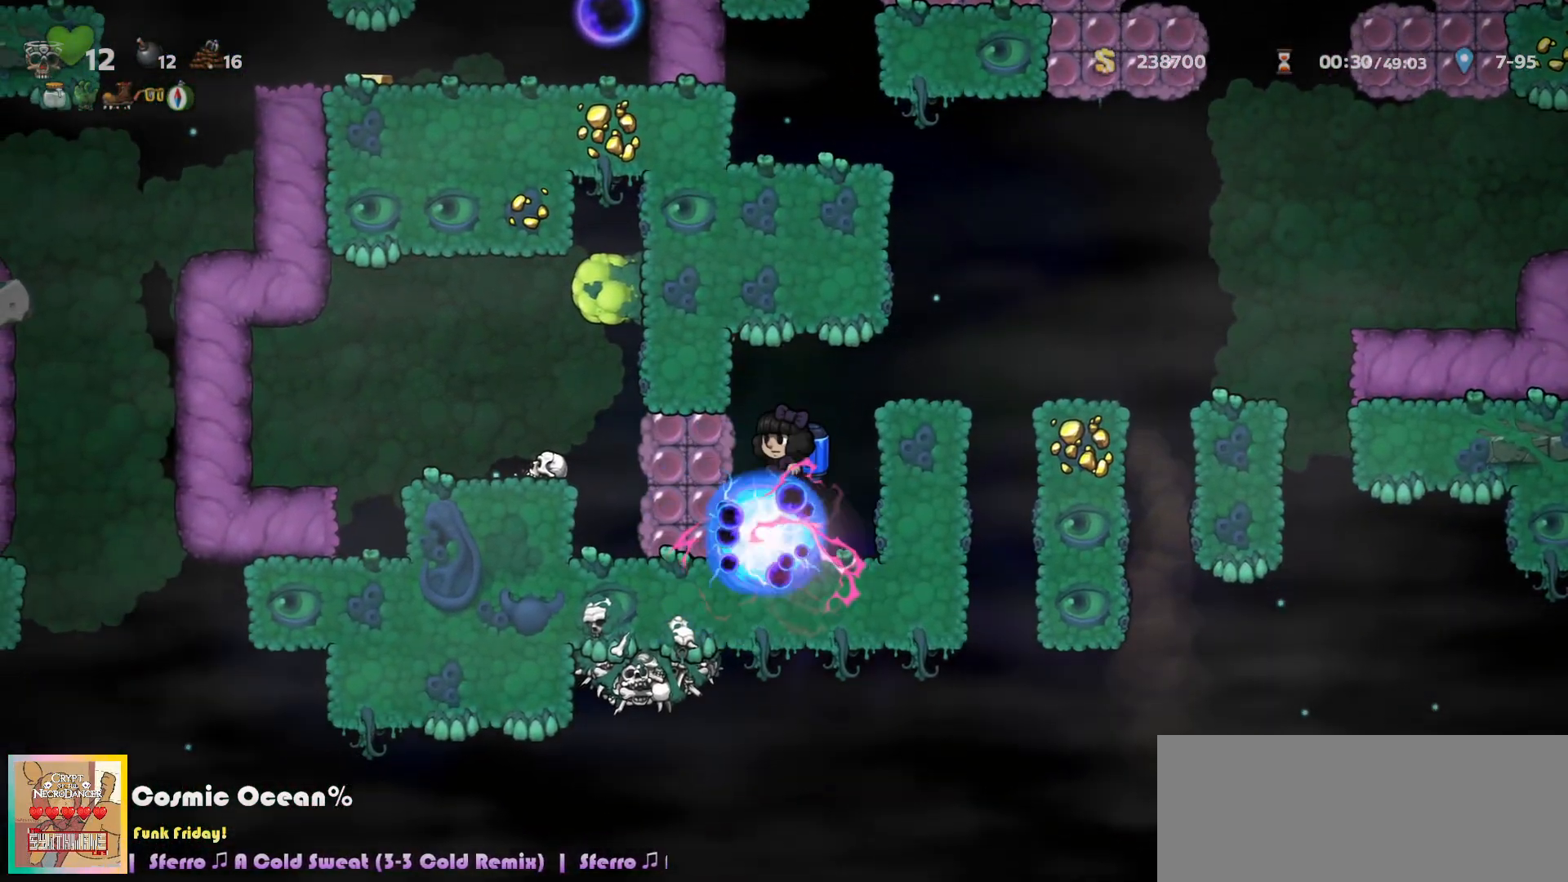
{"keys": ["c", "left"], "events": [[33, "right", "down"], [50, "c", "down"], [100, "c", "up"], [167, "c", "down"], [333, "right", "up"], [450, "left", "down"]]}
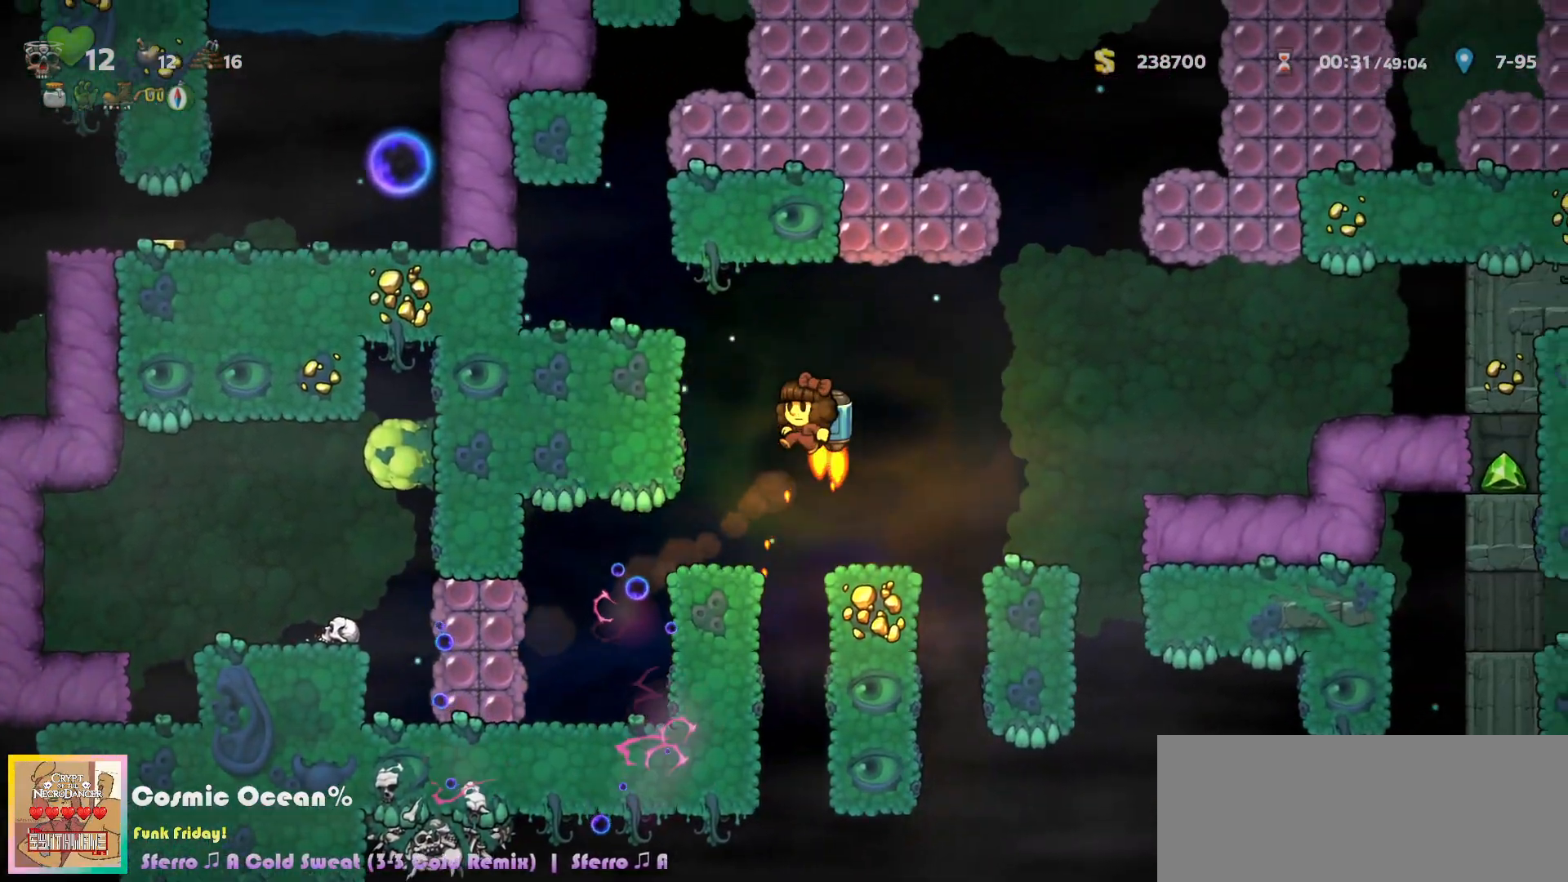
{"keys": [], "events": [[467, "c", "up"], [500, "left", "up"]]}